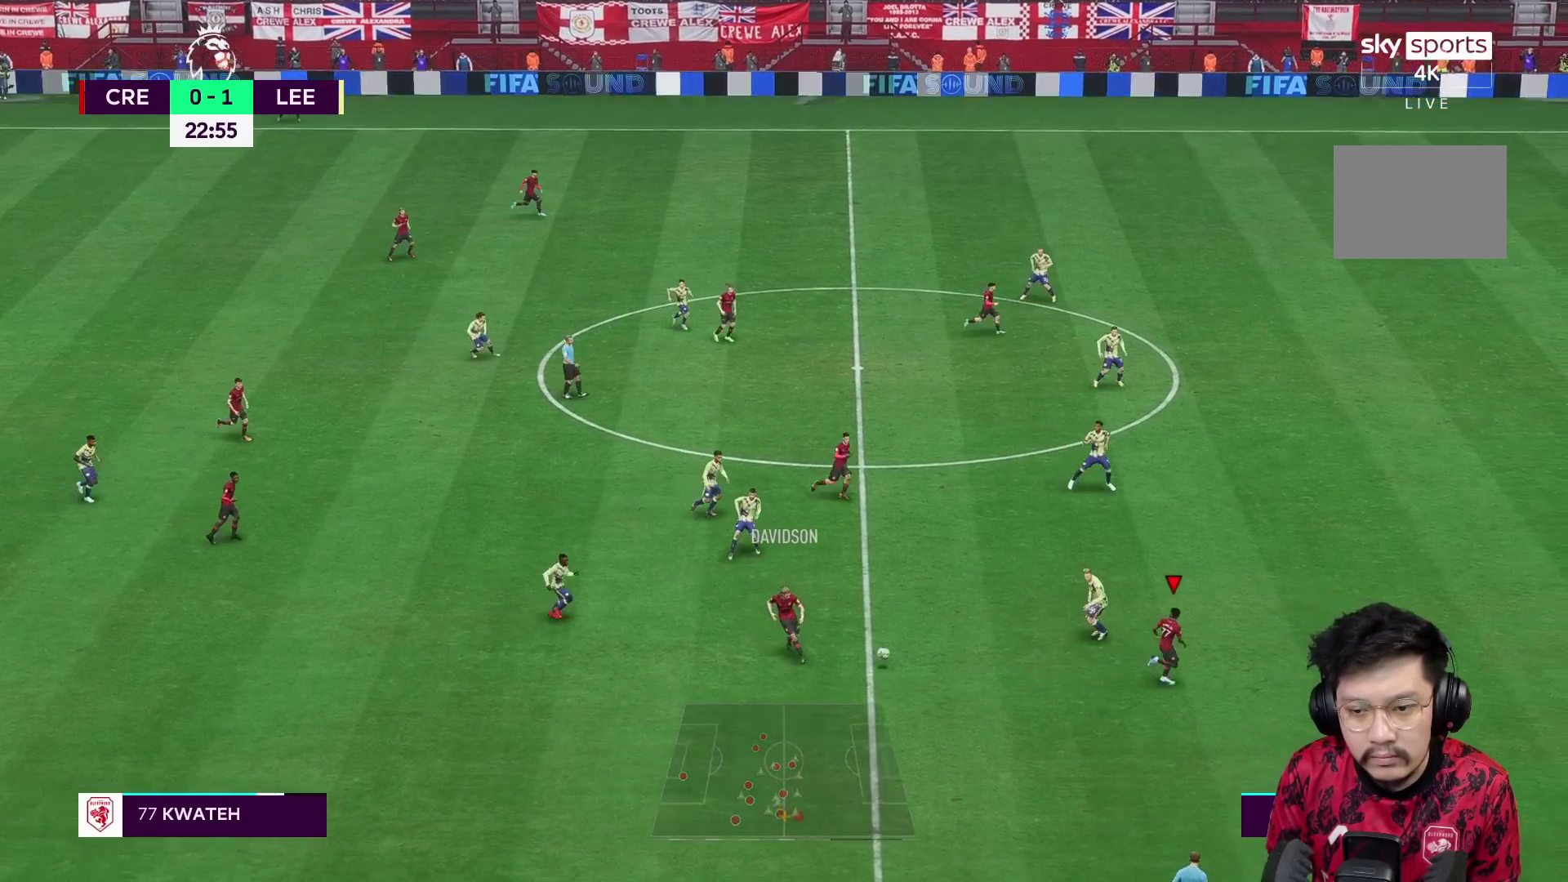
Gameplay with a controller (Xbox layout); each line is a JSON object with the inputs held at the frame after it. "events" lists button and stick changes between this image and that frame as [ms after this image, input, new state], when the widget could be followed in between. Not read: L3 R3.
{"buttons": ["R1"], "left_stick": "right", "right_stick": "center", "events": []}
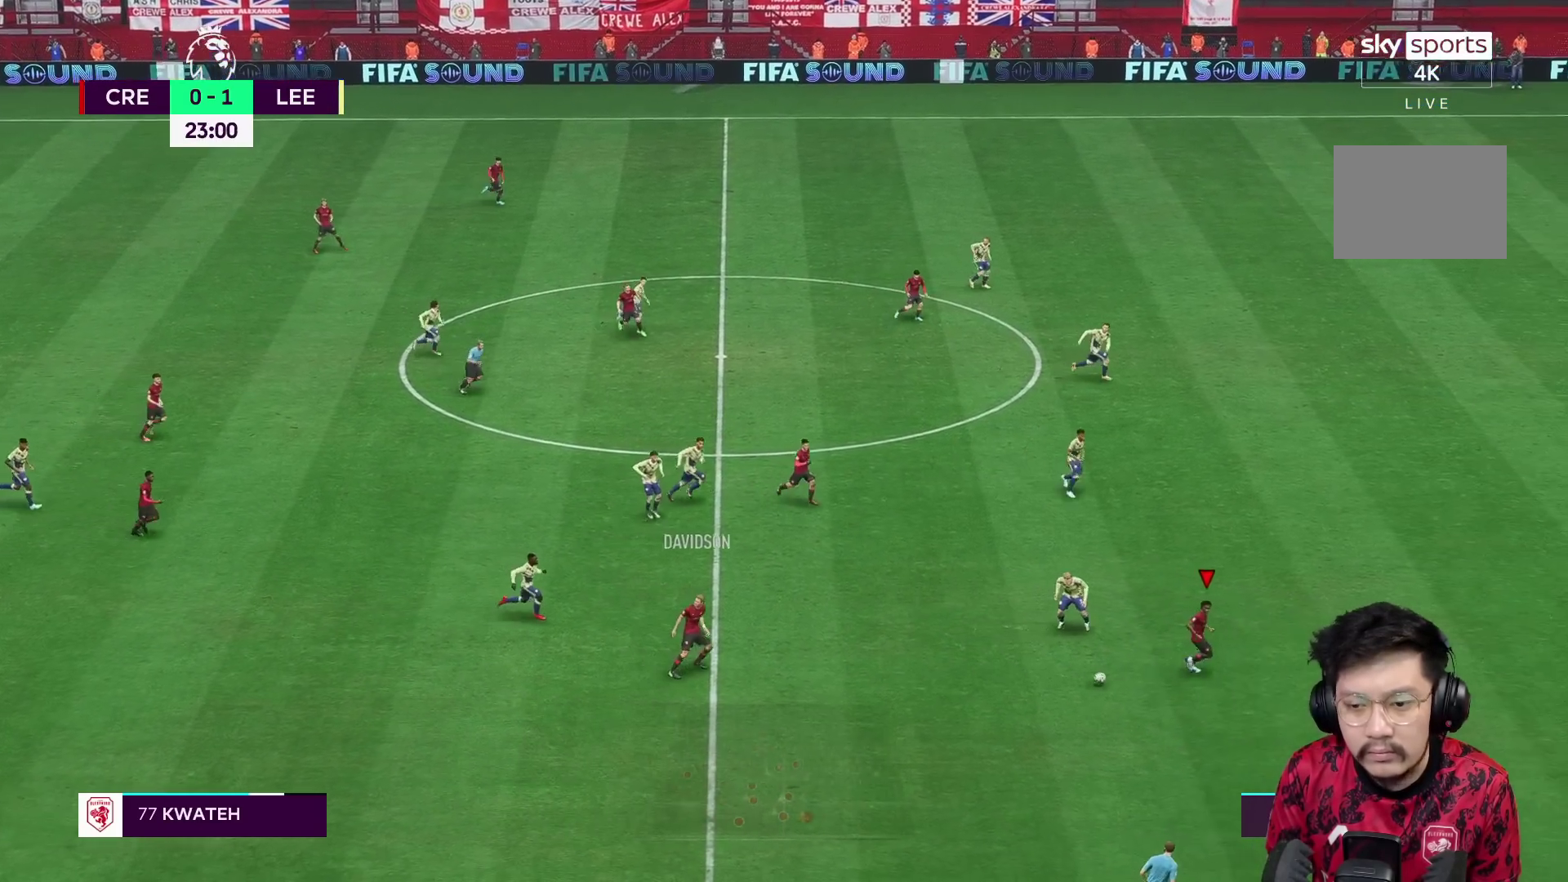
{"buttons": ["R1"], "left_stick": "right", "right_stick": "center", "events": [[250, "L1", "down"], [350, "L1", "up"]]}
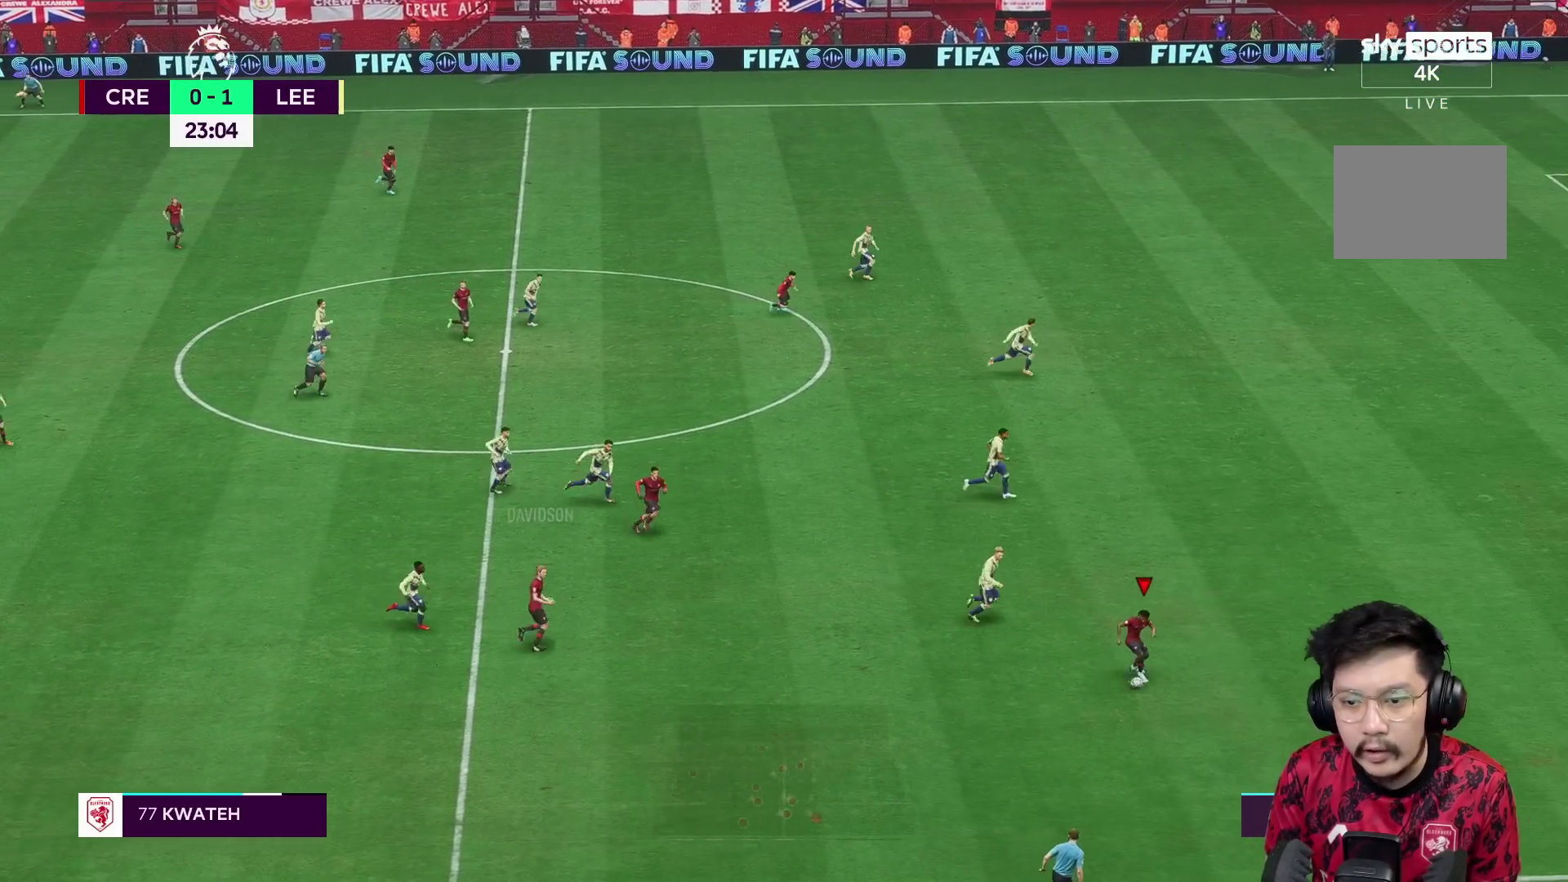
{"buttons": ["R1"], "left_stick": "right", "right_stick": "center", "events": []}
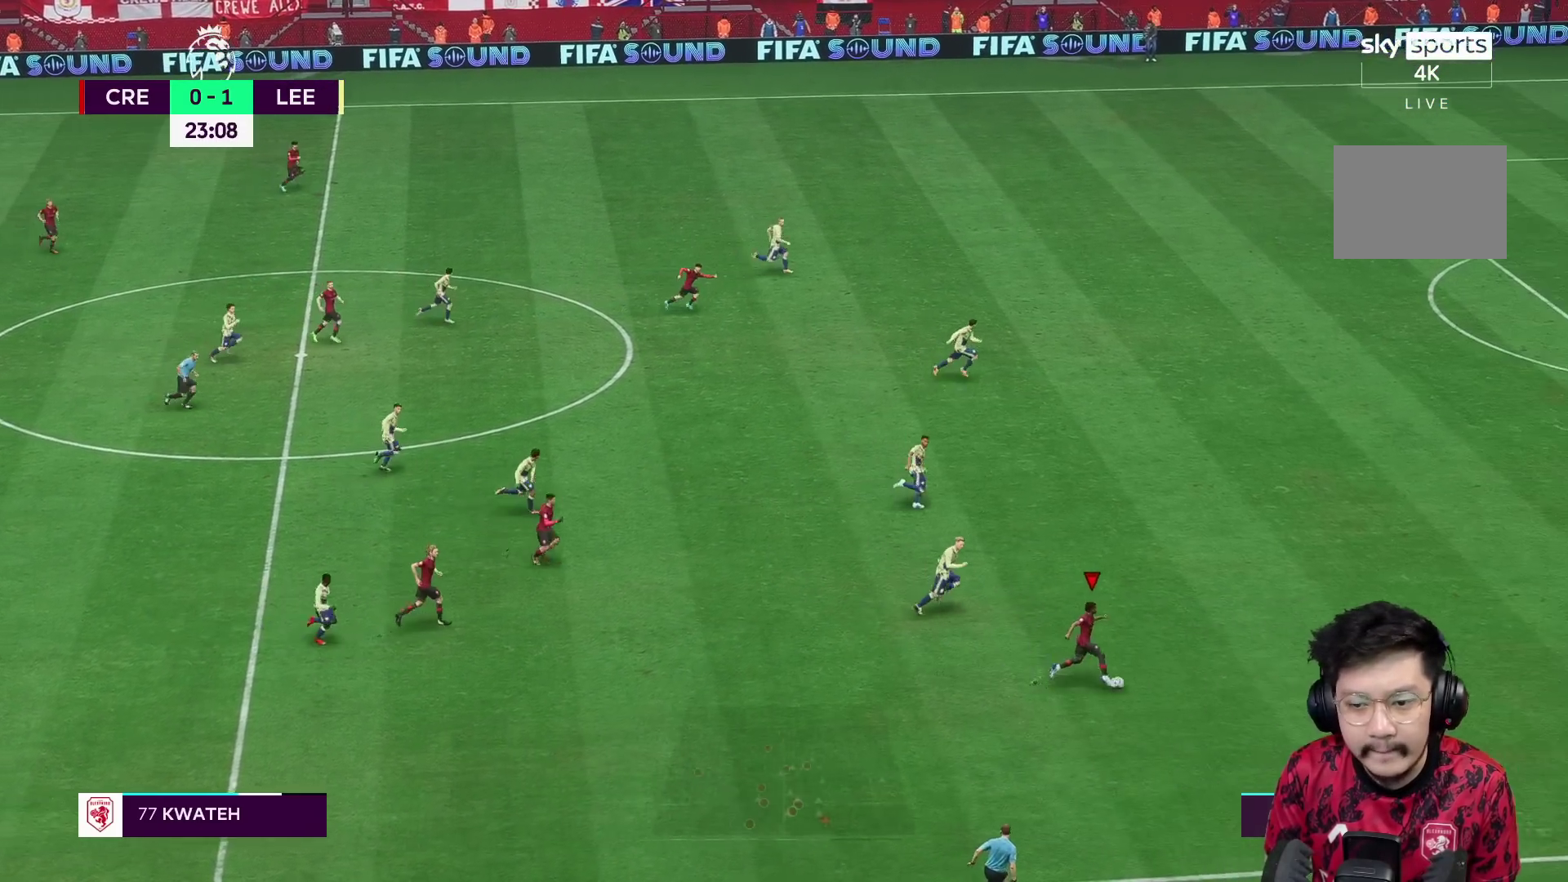
{"buttons": ["R1"], "left_stick": "right", "right_stick": "center", "events": [[67, "R1", "up"], [117, "R1", "down"], [250, "R1", "up"], [283, "R1", "down"]]}
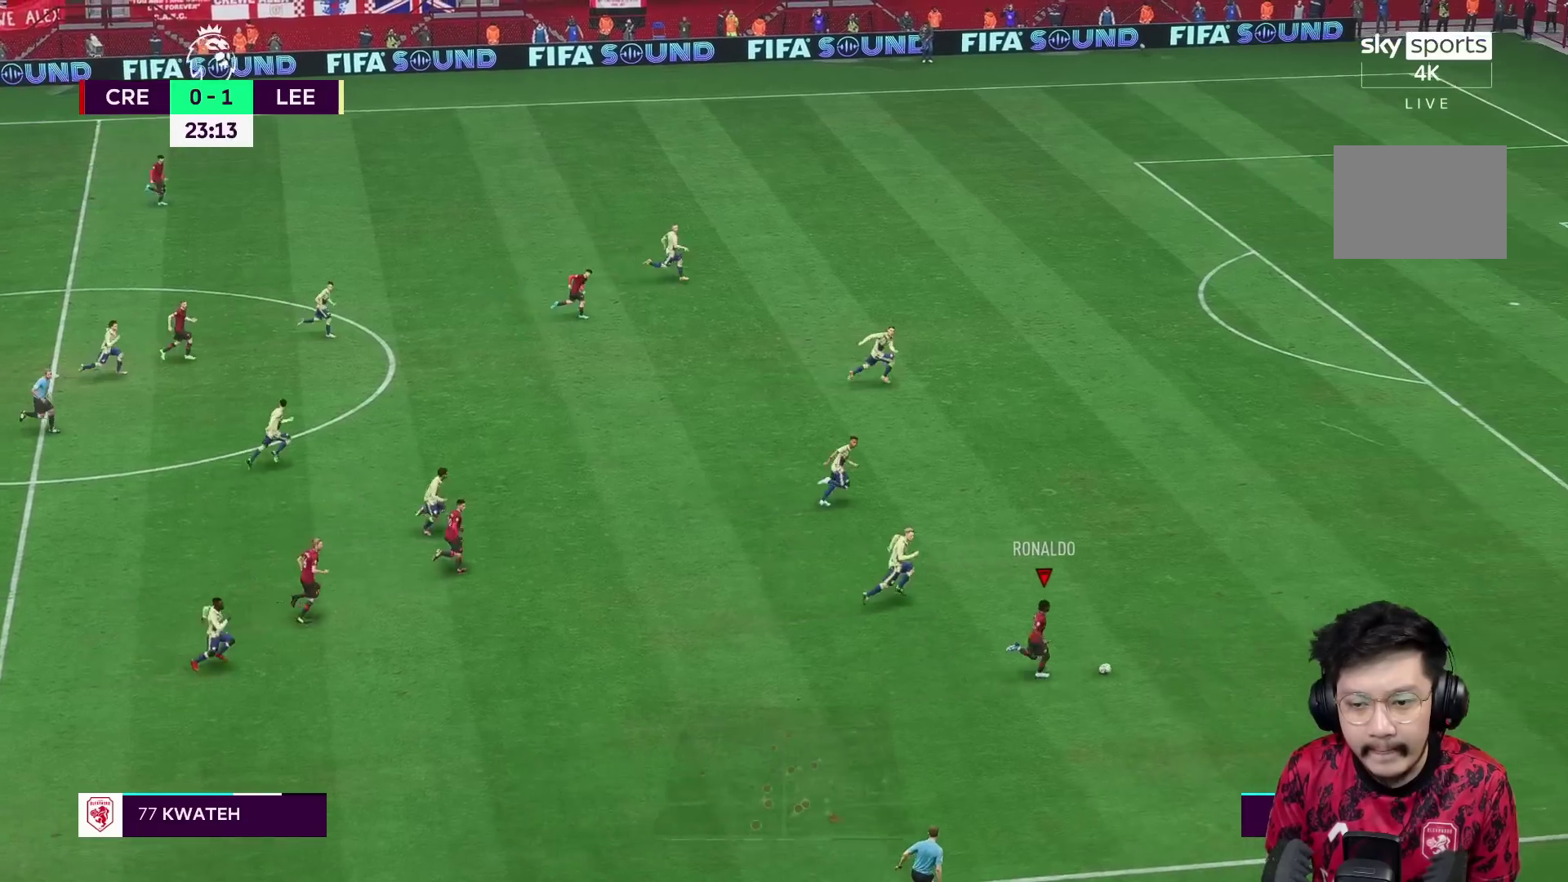
{"buttons": ["R1"], "left_stick": "up-right", "right_stick": "center", "events": [[50, "left_stick", "up-right"]]}
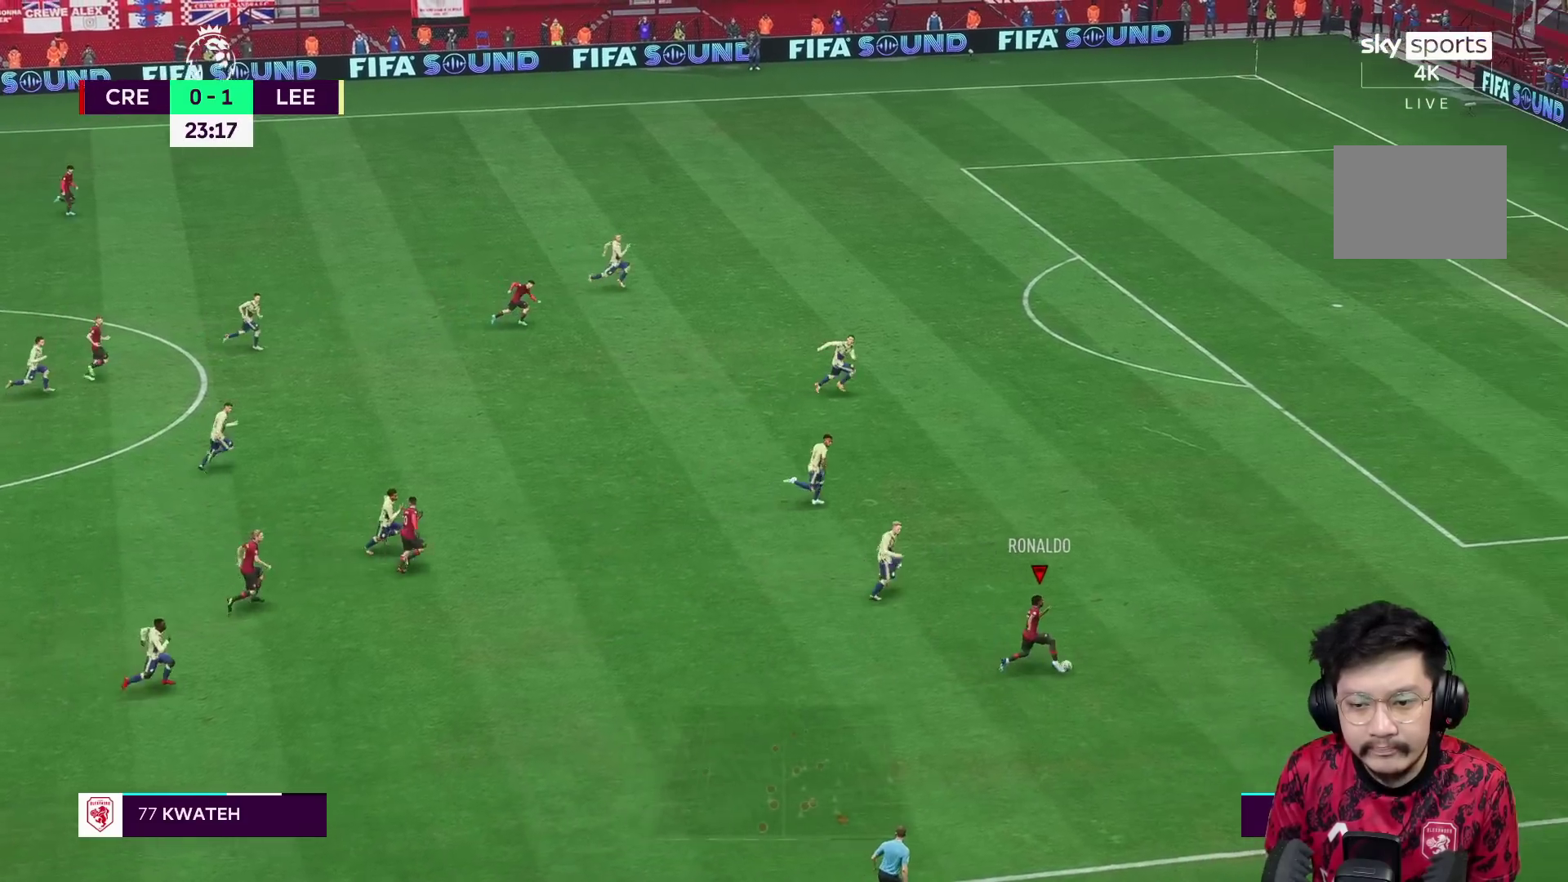
{"buttons": ["R1"], "left_stick": "up-right", "right_stick": "center", "events": []}
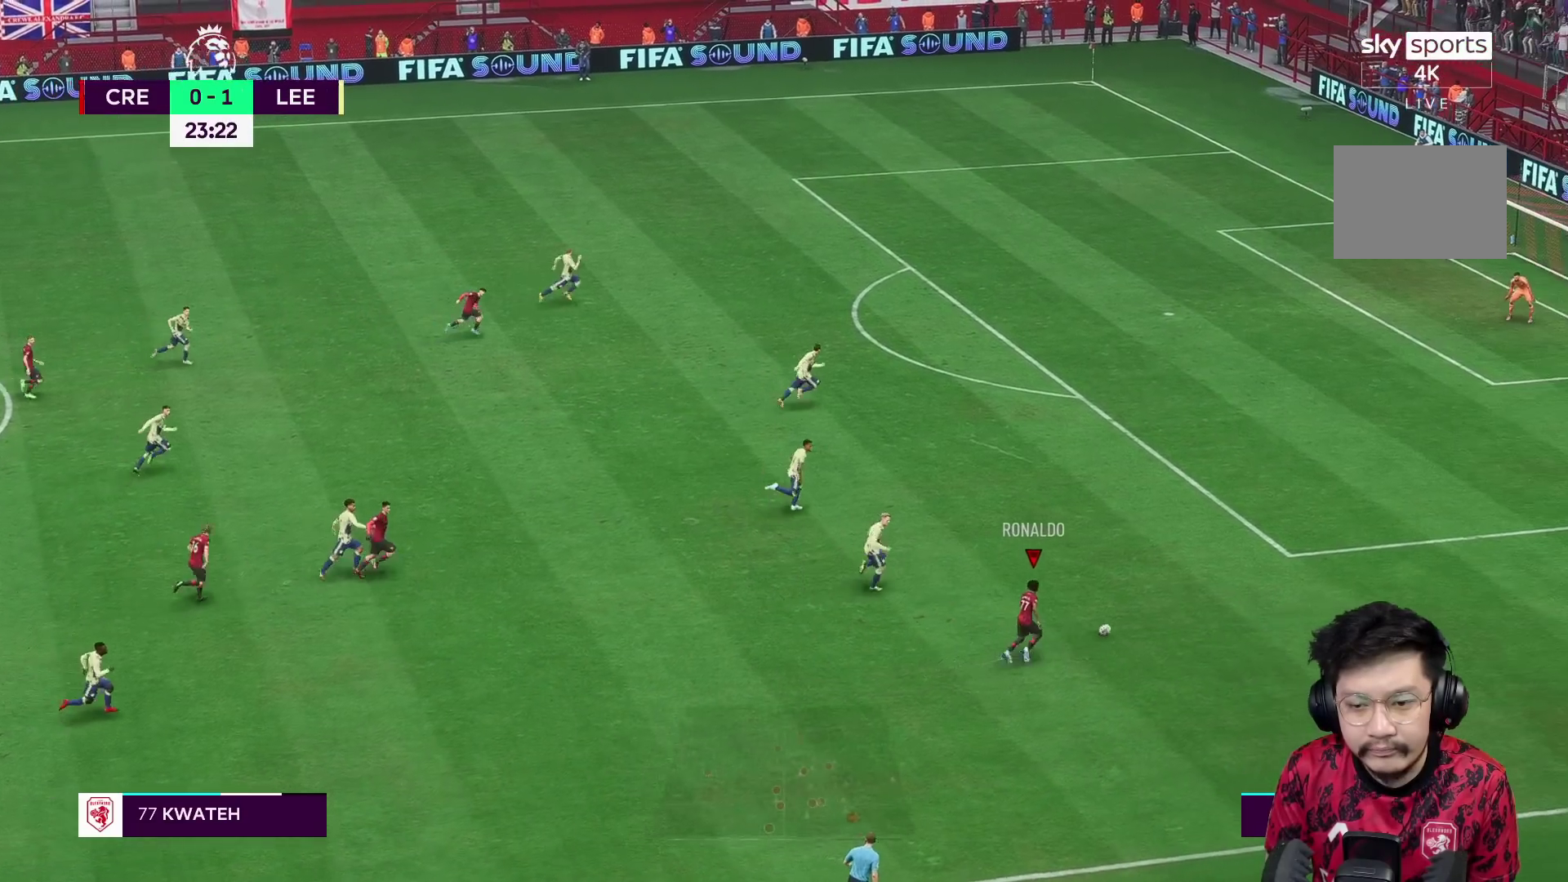
{"buttons": [], "left_stick": "up-right", "right_stick": "center", "events": [[117, "R1", "up"], [167, "R1", "down"], [500, "R1", "up"]]}
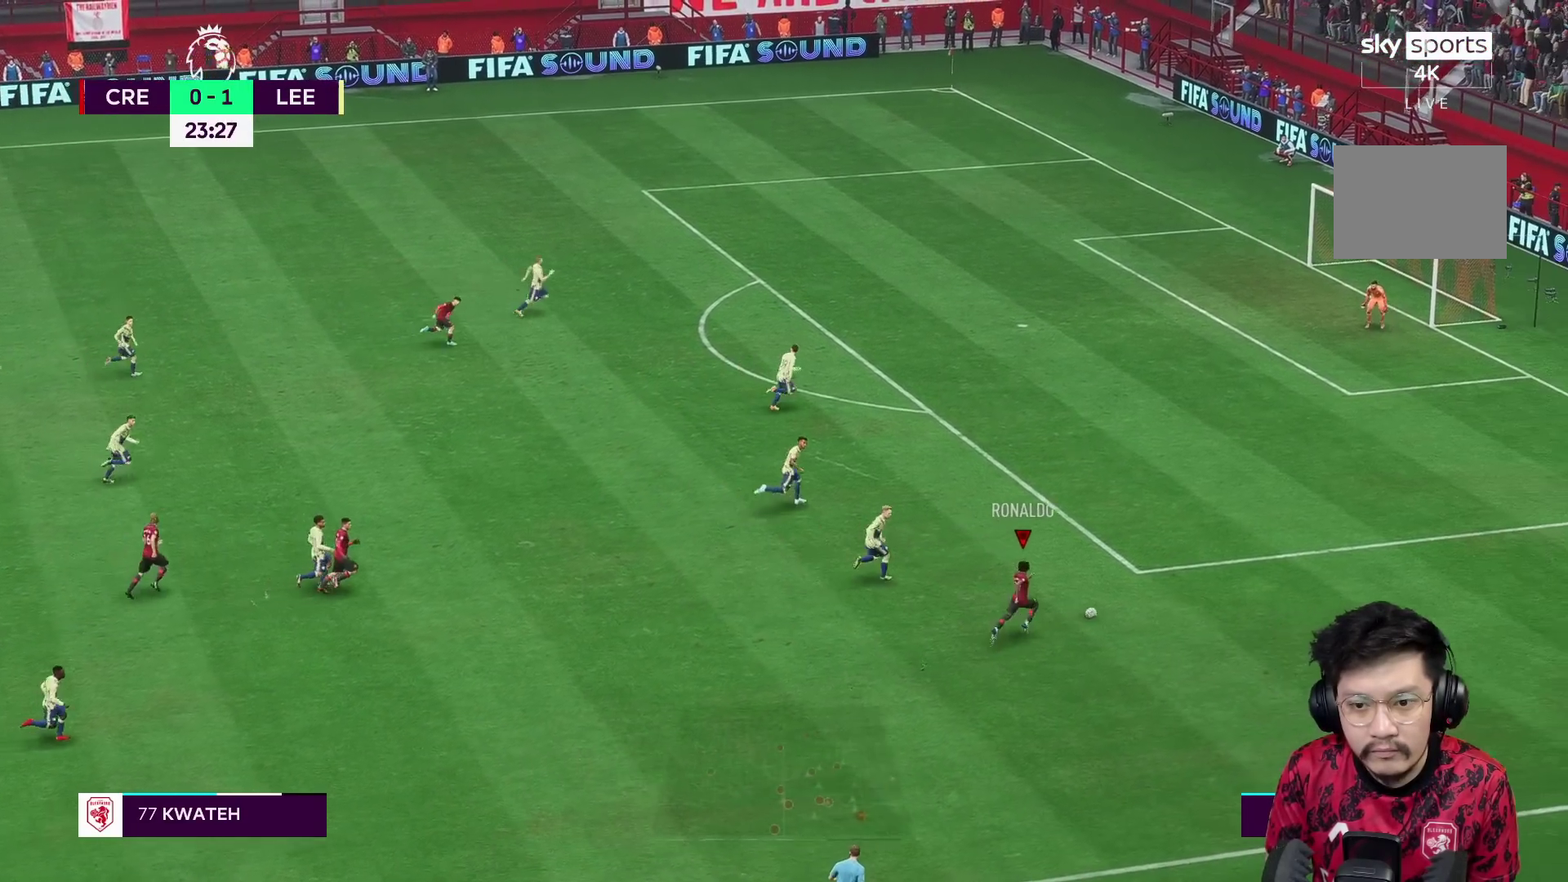
{"buttons": ["R1"], "left_stick": "up-right", "right_stick": "center", "events": [[17, "R1", "down"]]}
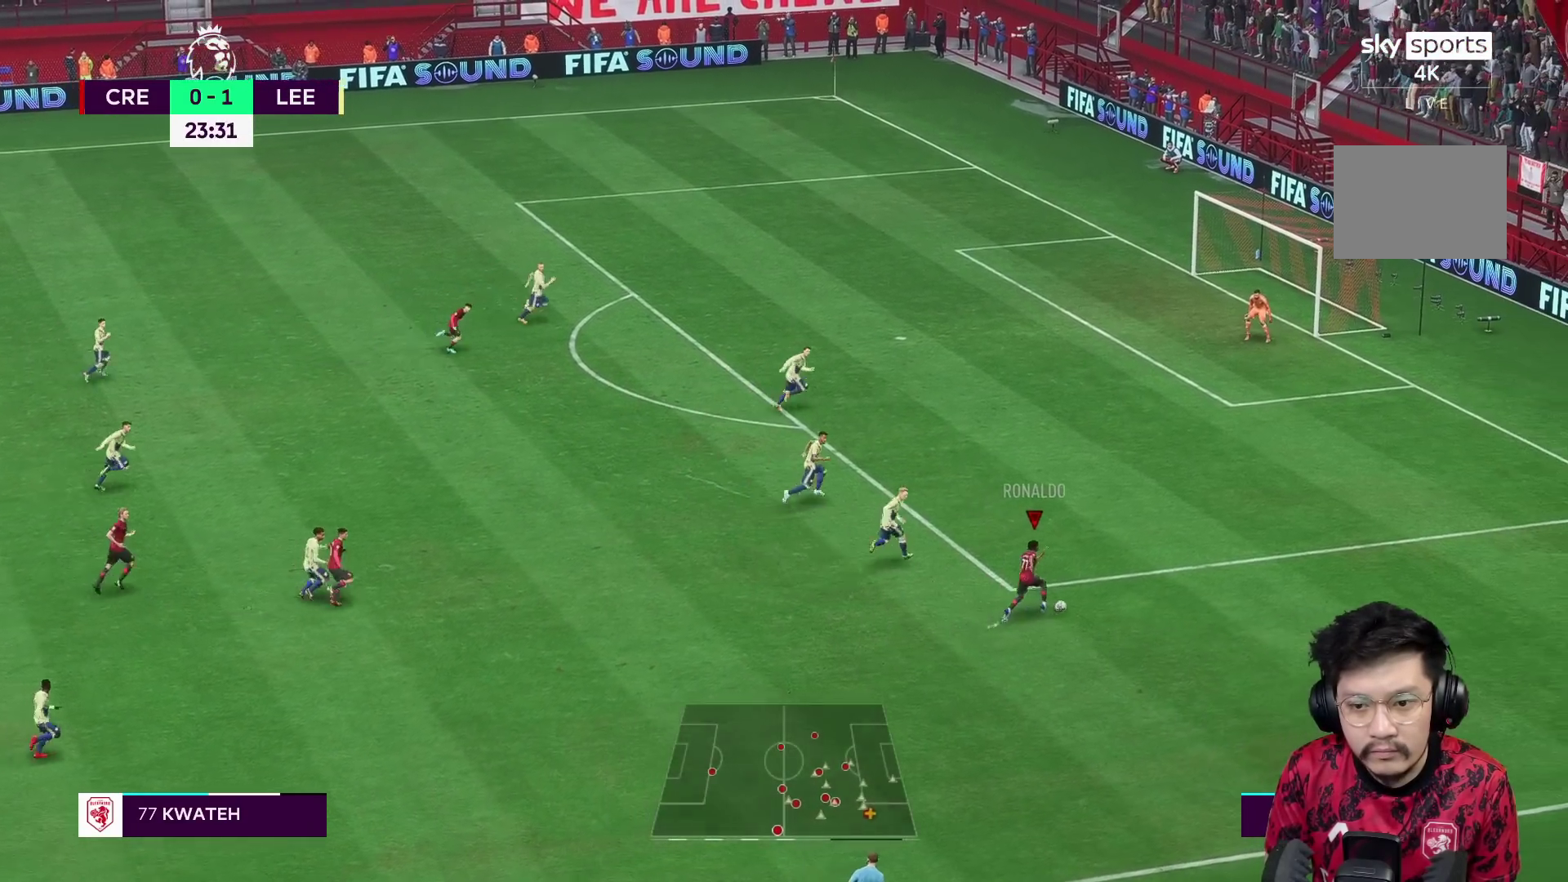
{"buttons": ["X", "R2"], "left_stick": "up-right", "right_stick": "center", "events": [[250, "R1", "up"], [317, "R1", "down"], [383, "X", "down"], [433, "R1", "up"], [433, "R2", "down"]]}
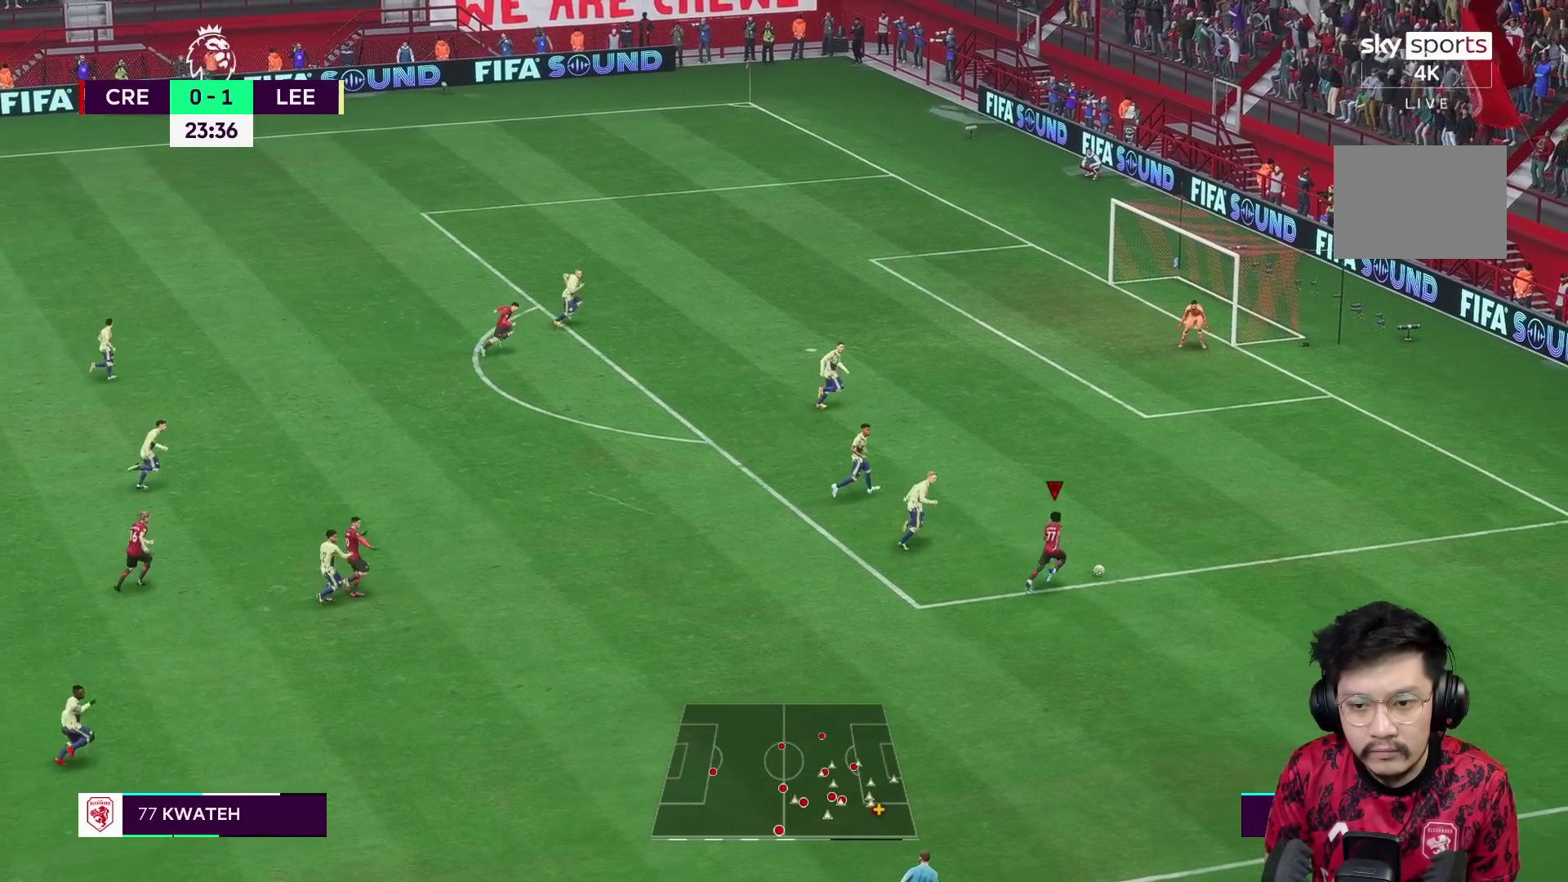
{"buttons": [], "left_stick": "up-right", "right_stick": "center", "events": [[17, "L1", "down"], [117, "L1", "up"], [150, "X", "up"], [183, "R2", "up"]]}
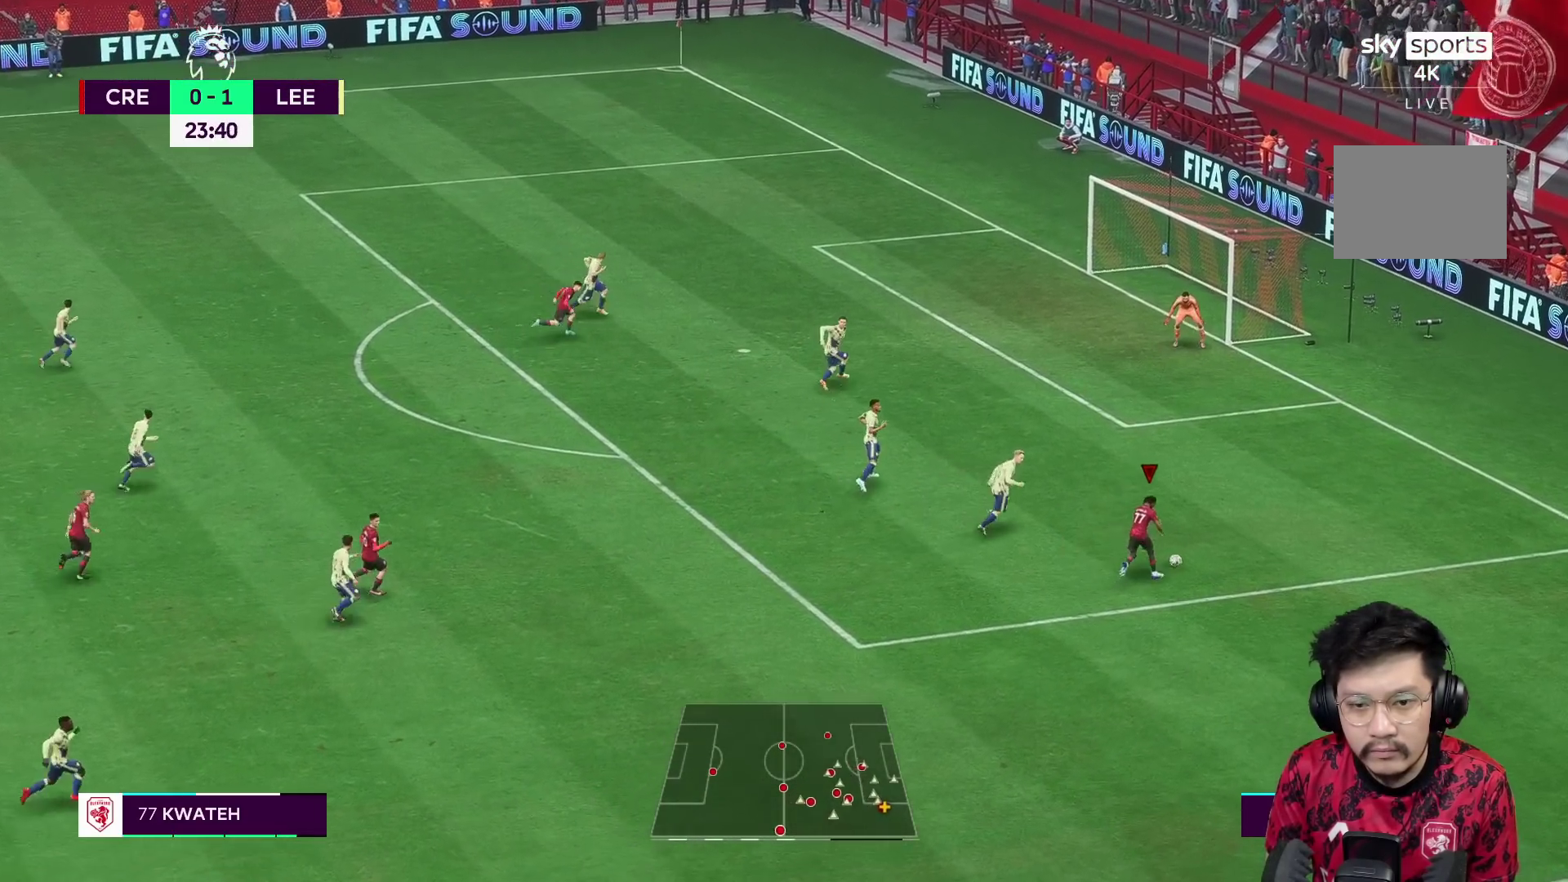
{"buttons": [], "left_stick": "up-left", "right_stick": "center"}
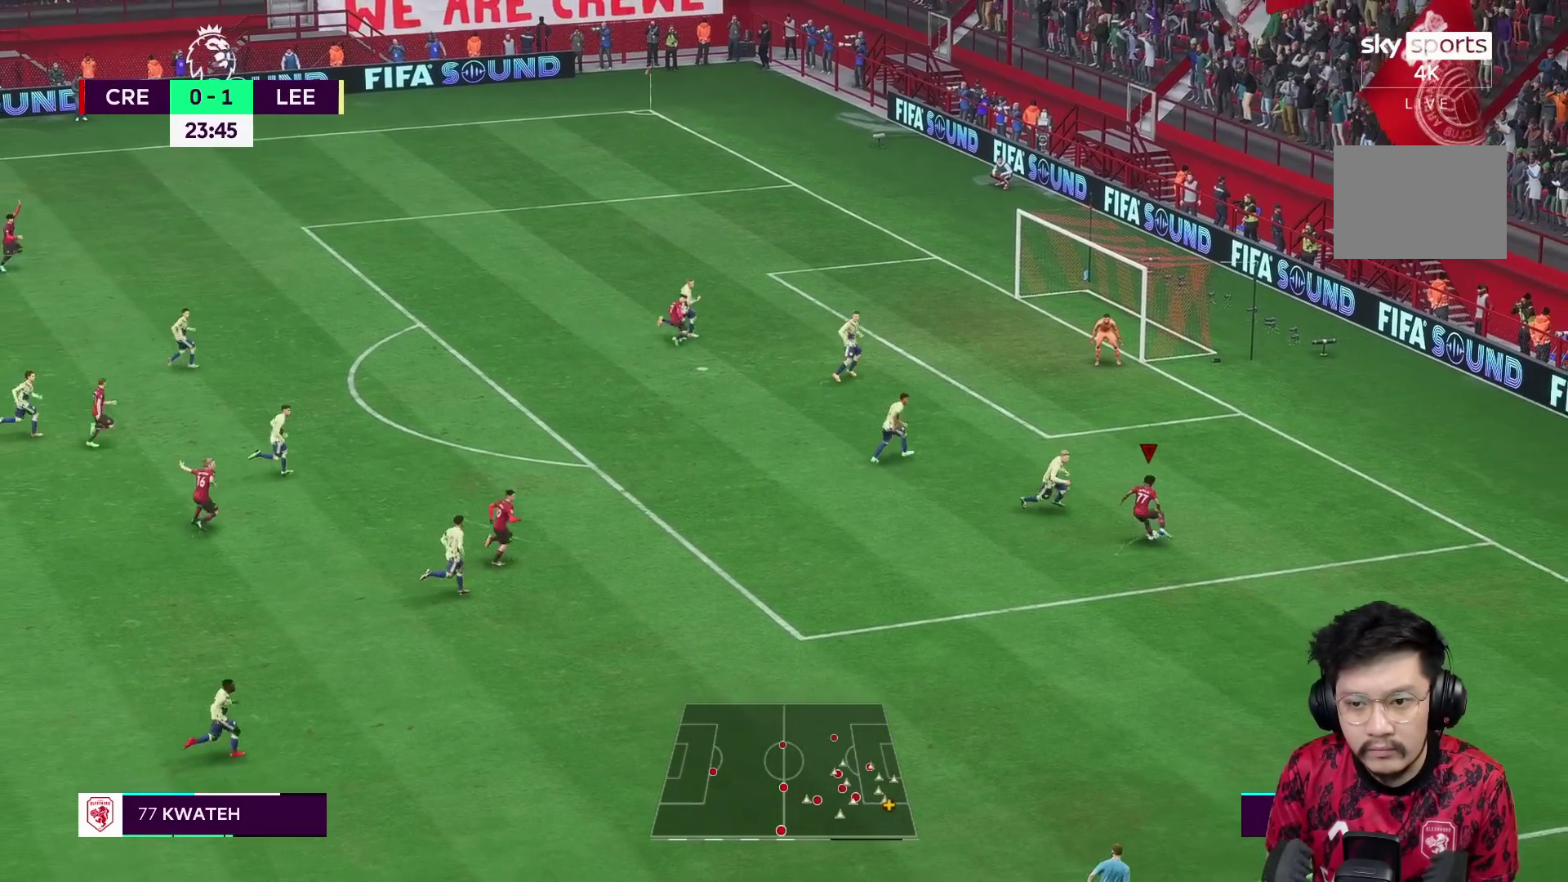
{"buttons": [], "left_stick": "center", "right_stick": "center", "events": [[150, "left_stick", "center"]]}
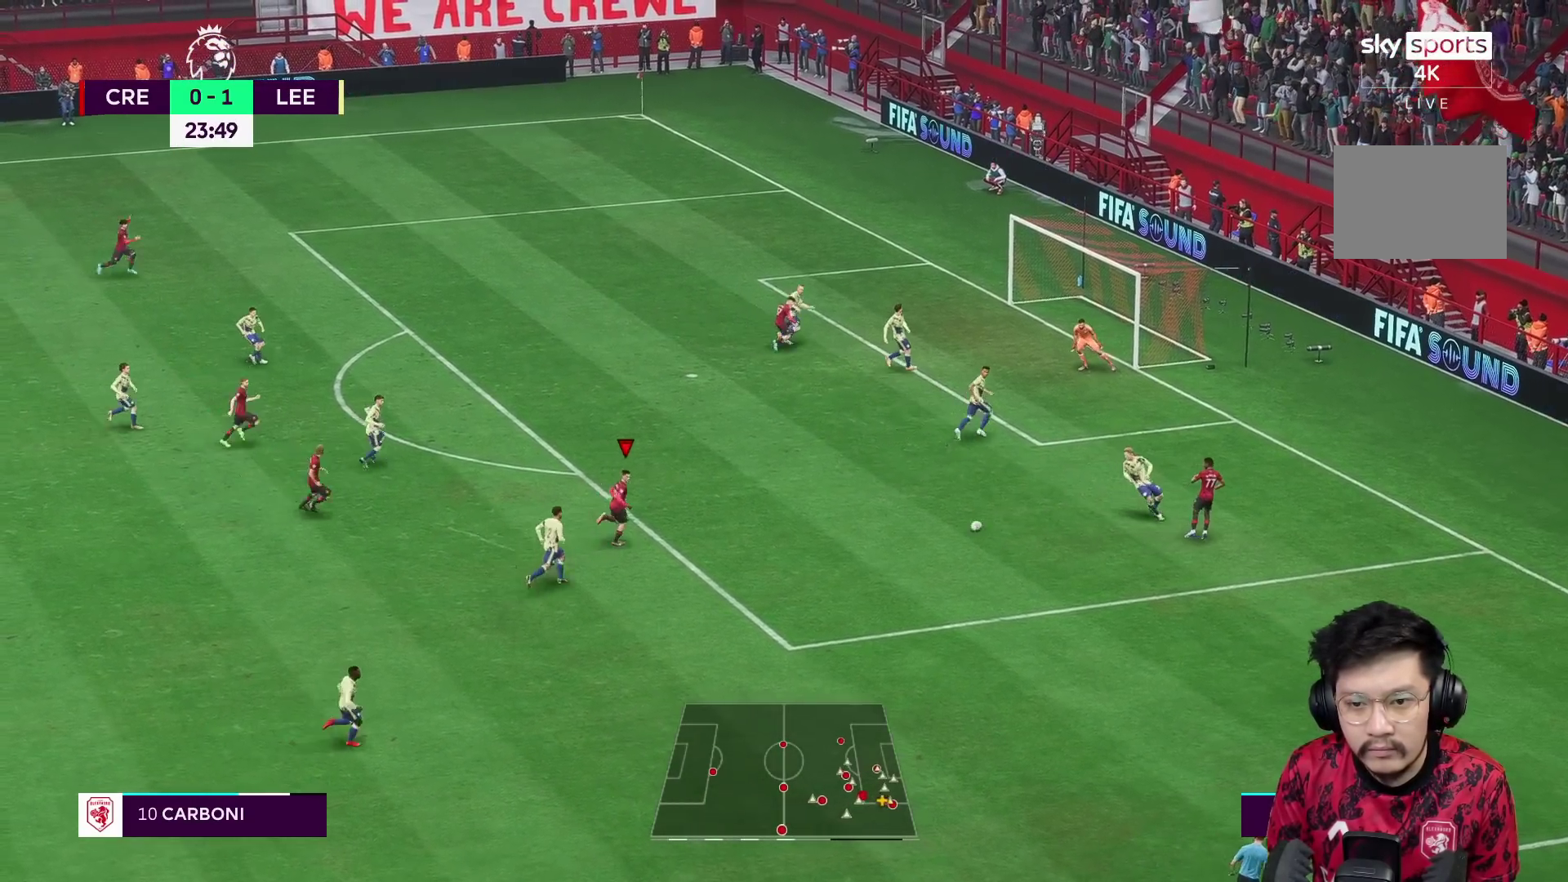
{"buttons": [], "left_stick": "up-right", "right_stick": "center", "events": [[67, "left_stick", "up-right"]]}
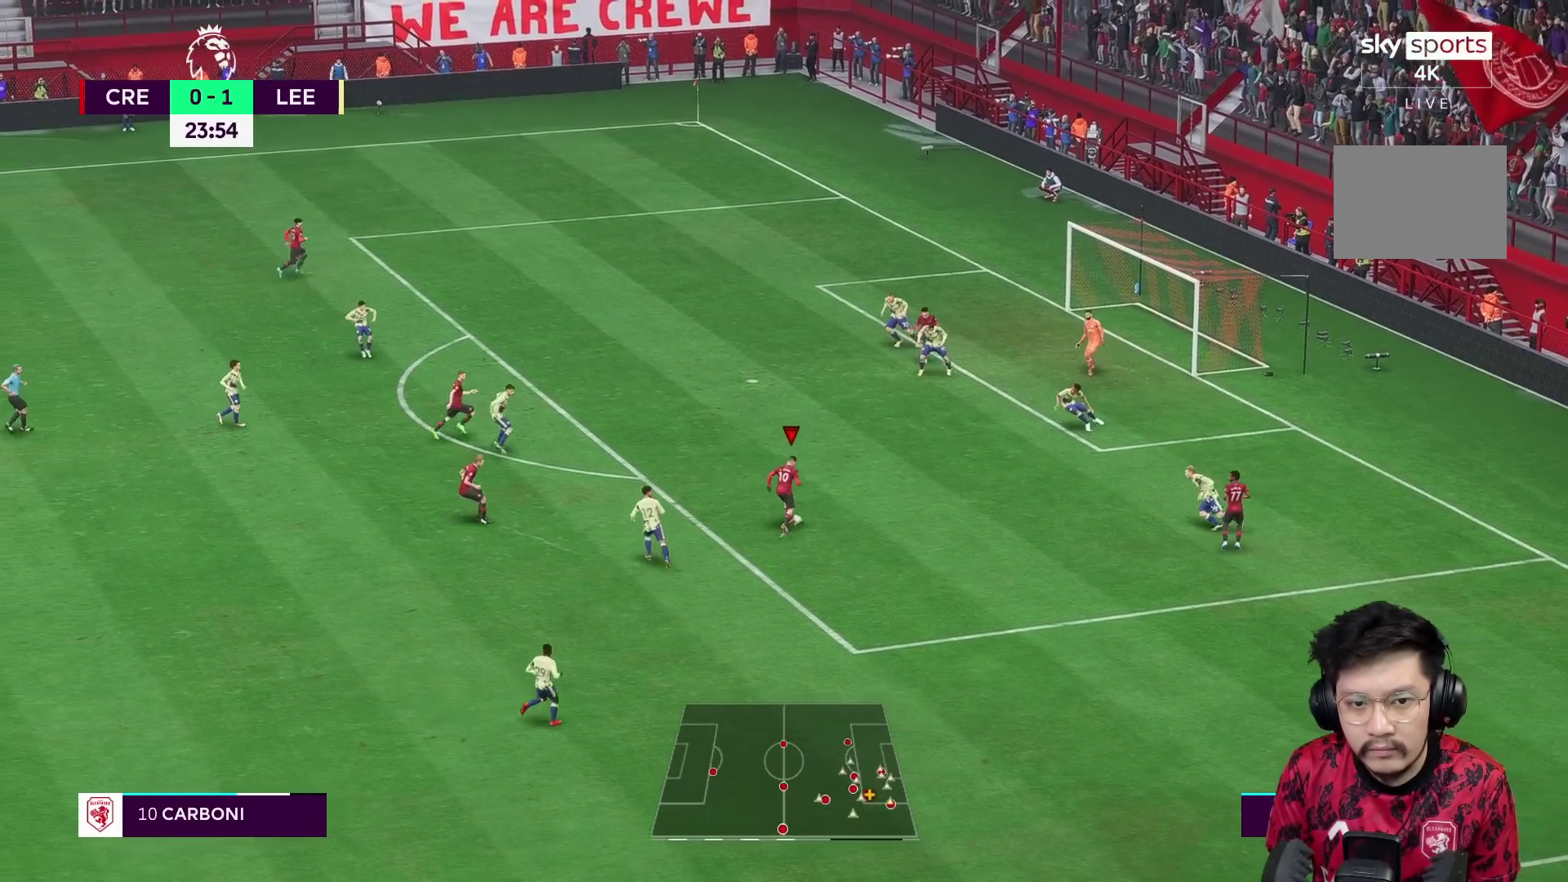
{"buttons": [], "left_stick": "up-left", "right_stick": "center", "events": [[67, "A", "down"], [100, "L1", "down"], [167, "L1", "up"], [183, "left_stick", "up-left"], [250, "A", "up"]]}
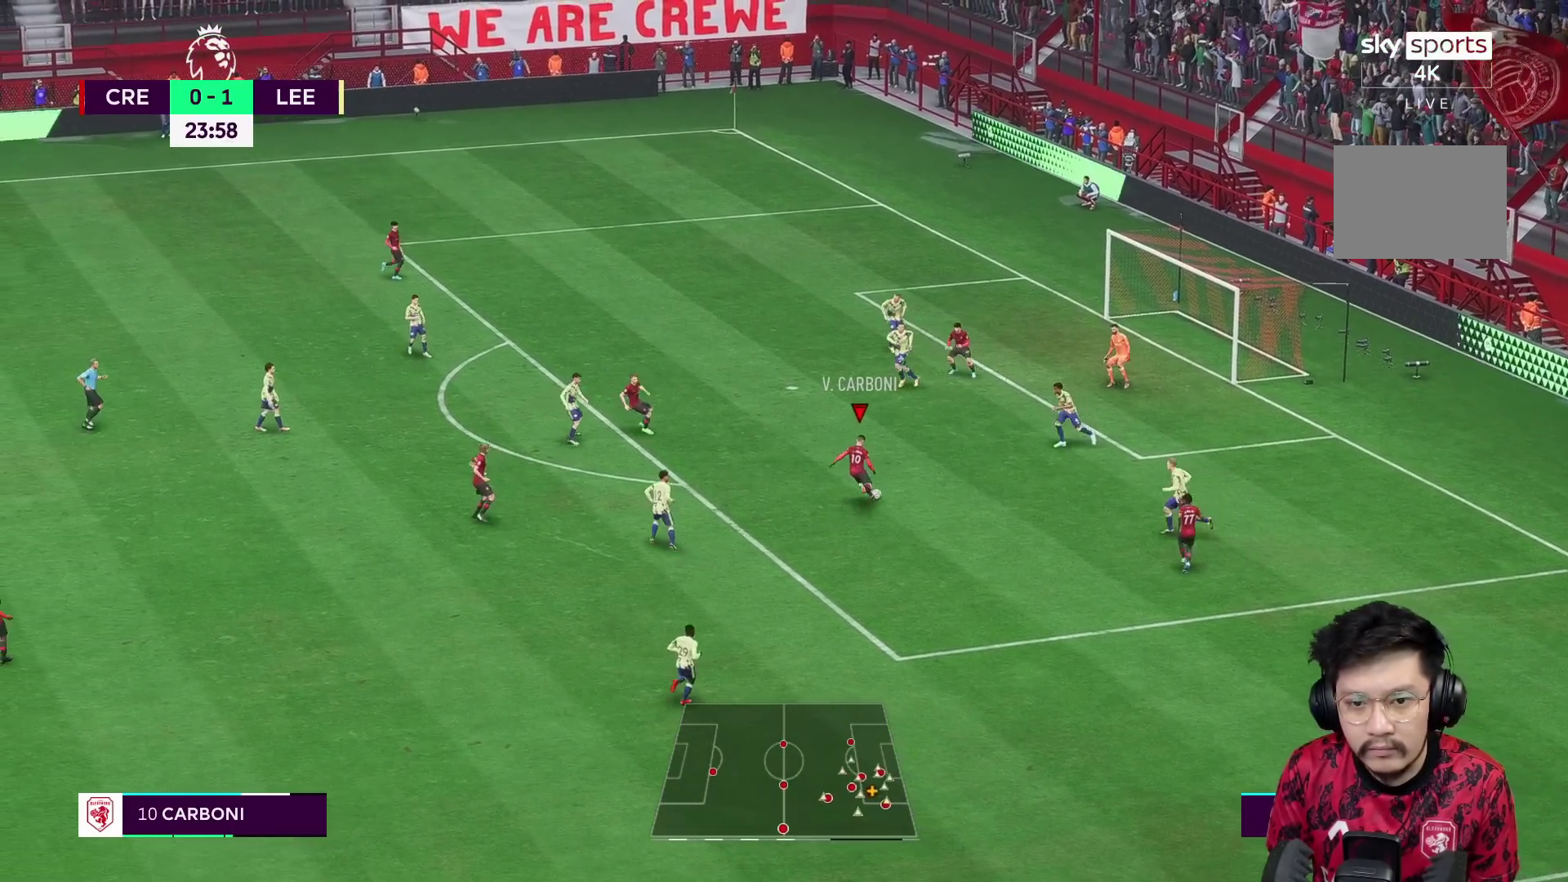
{"buttons": [], "left_stick": "right", "right_stick": "center", "events": [[117, "left_stick", "up"], [217, "X", "down"], [250, "left_stick", "right"], [467, "X", "up"]]}
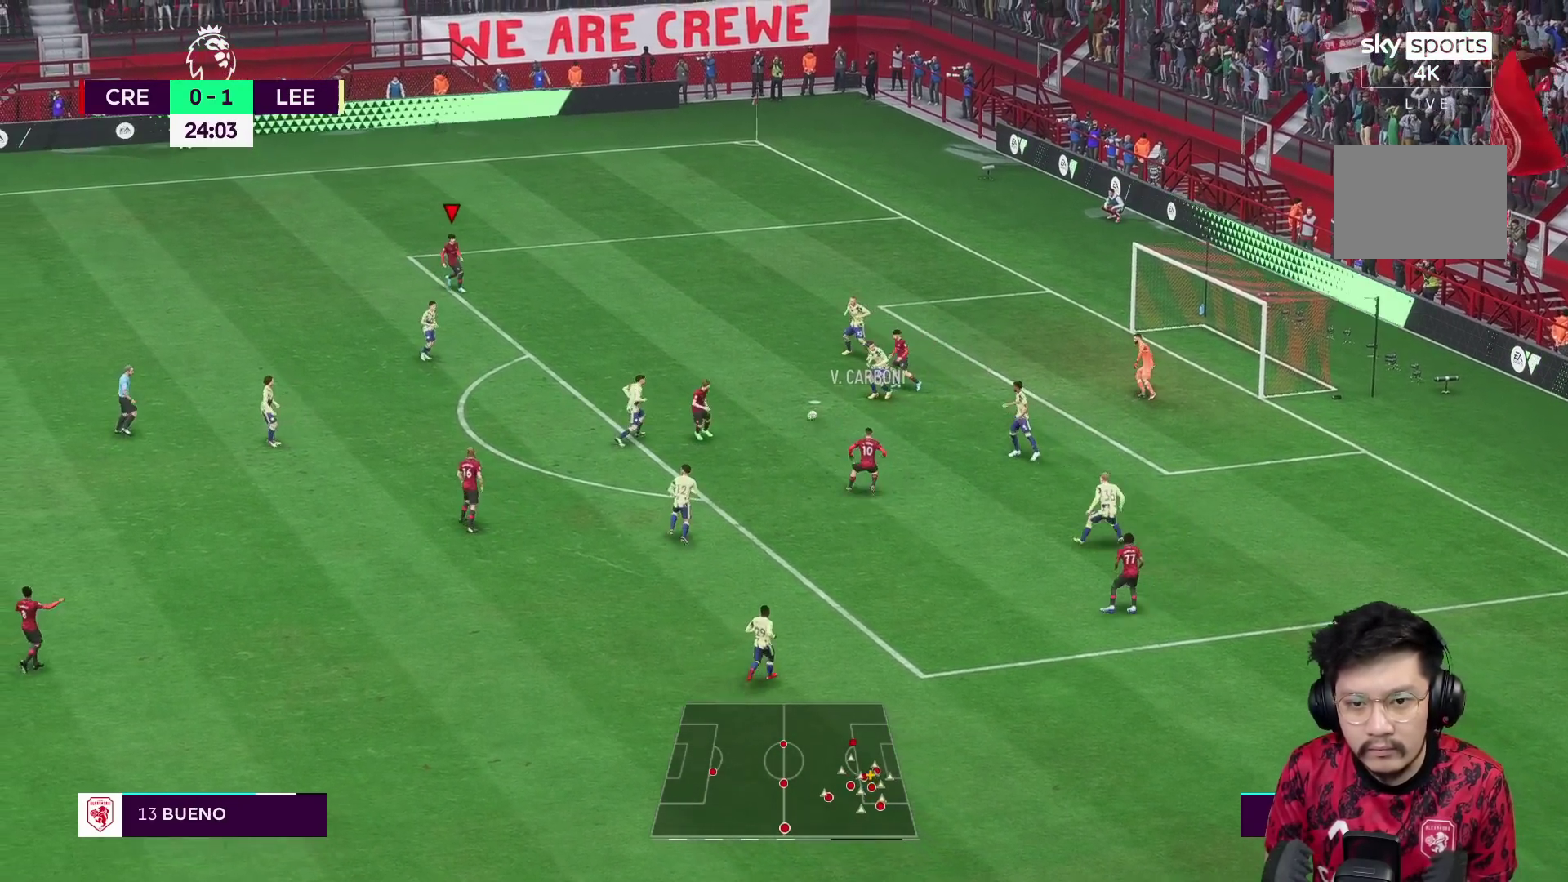
{"buttons": ["R1"], "left_stick": "down", "right_stick": "center", "events": [[200, "left_stick", "down"], [300, "R1", "down"]]}
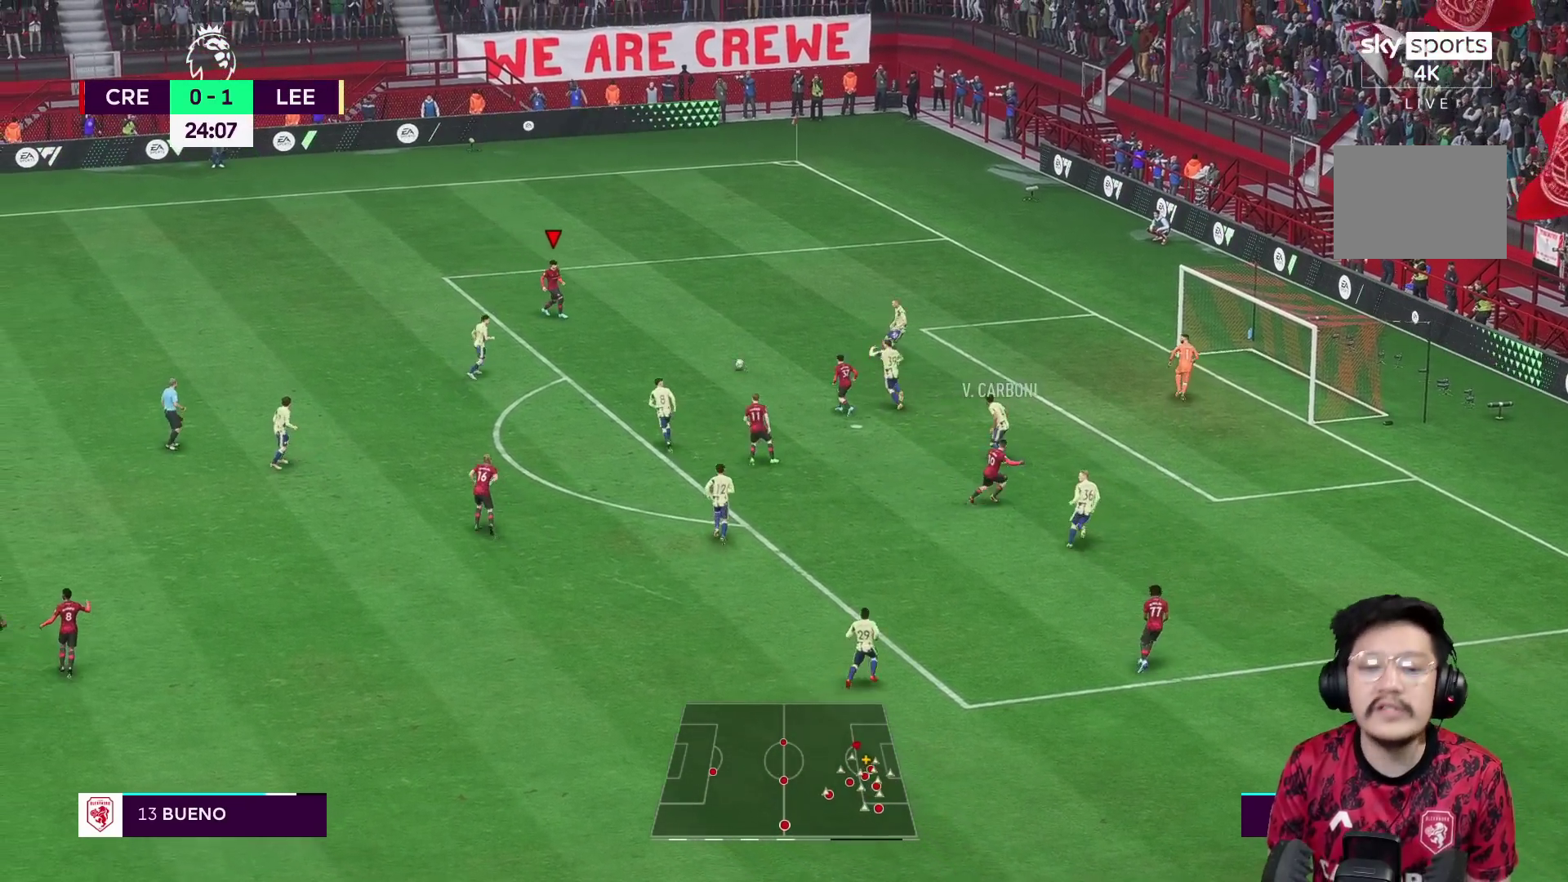
{"buttons": ["X"], "left_stick": "down-right", "right_stick": "center", "events": [[167, "R1", "up"], [300, "left_stick", "down-right"], [400, "X", "down"]]}
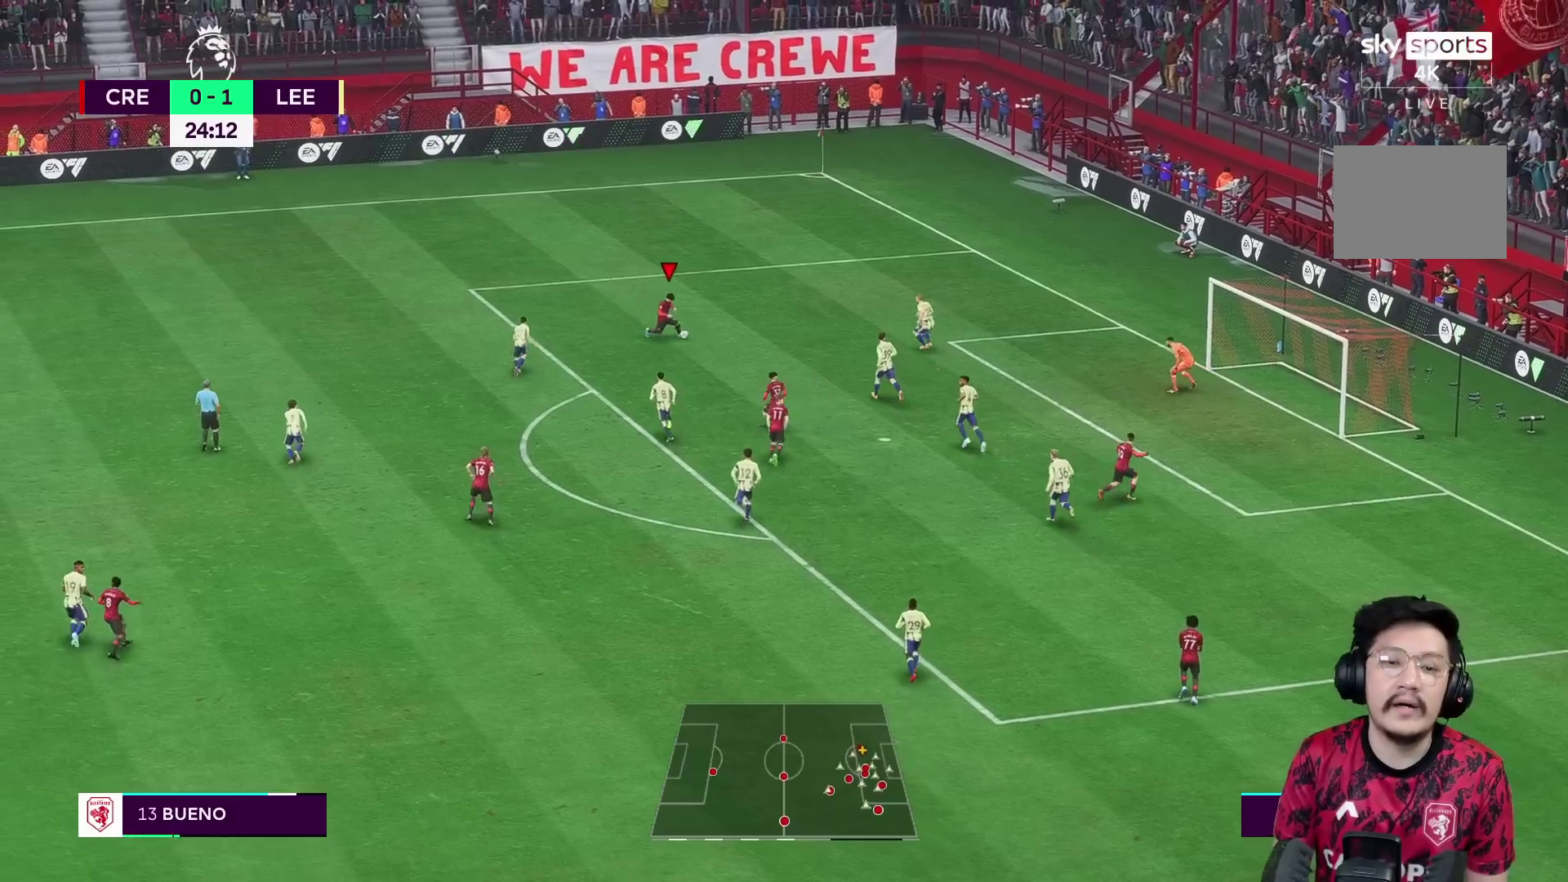
{"buttons": ["X"], "left_stick": "down-right", "right_stick": "center", "events": [[133, "X", "up"], [367, "X", "down"]]}
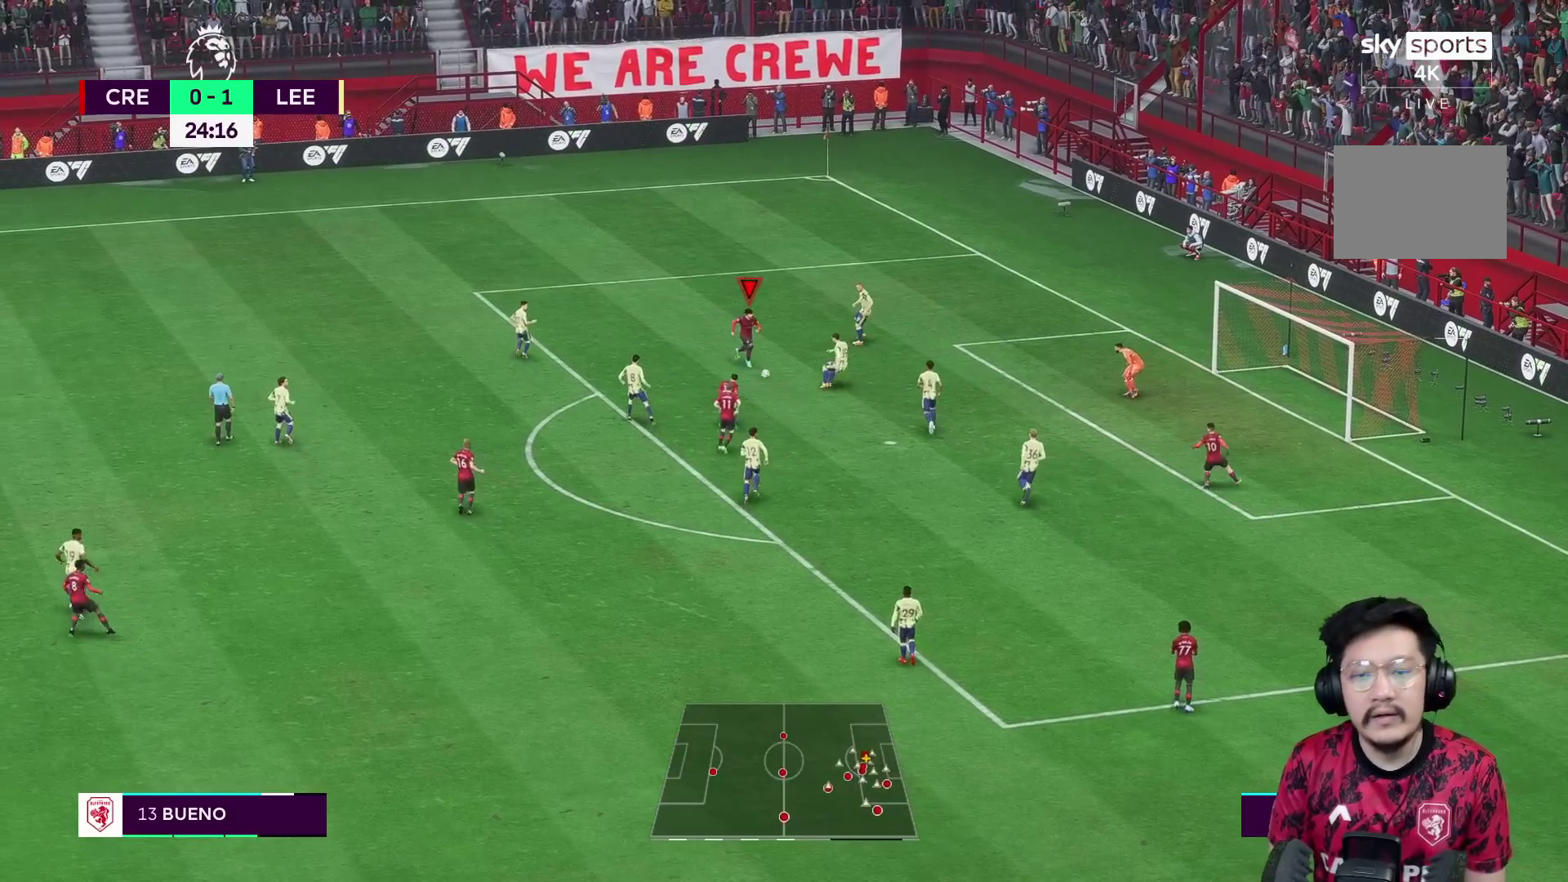
{"buttons": ["R2"], "left_stick": "down", "right_stick": "center", "events": [[50, "X", "up"], [233, "A", "down"], [267, "left_stick", "down"], [317, "R2", "down"], [333, "A", "up"]]}
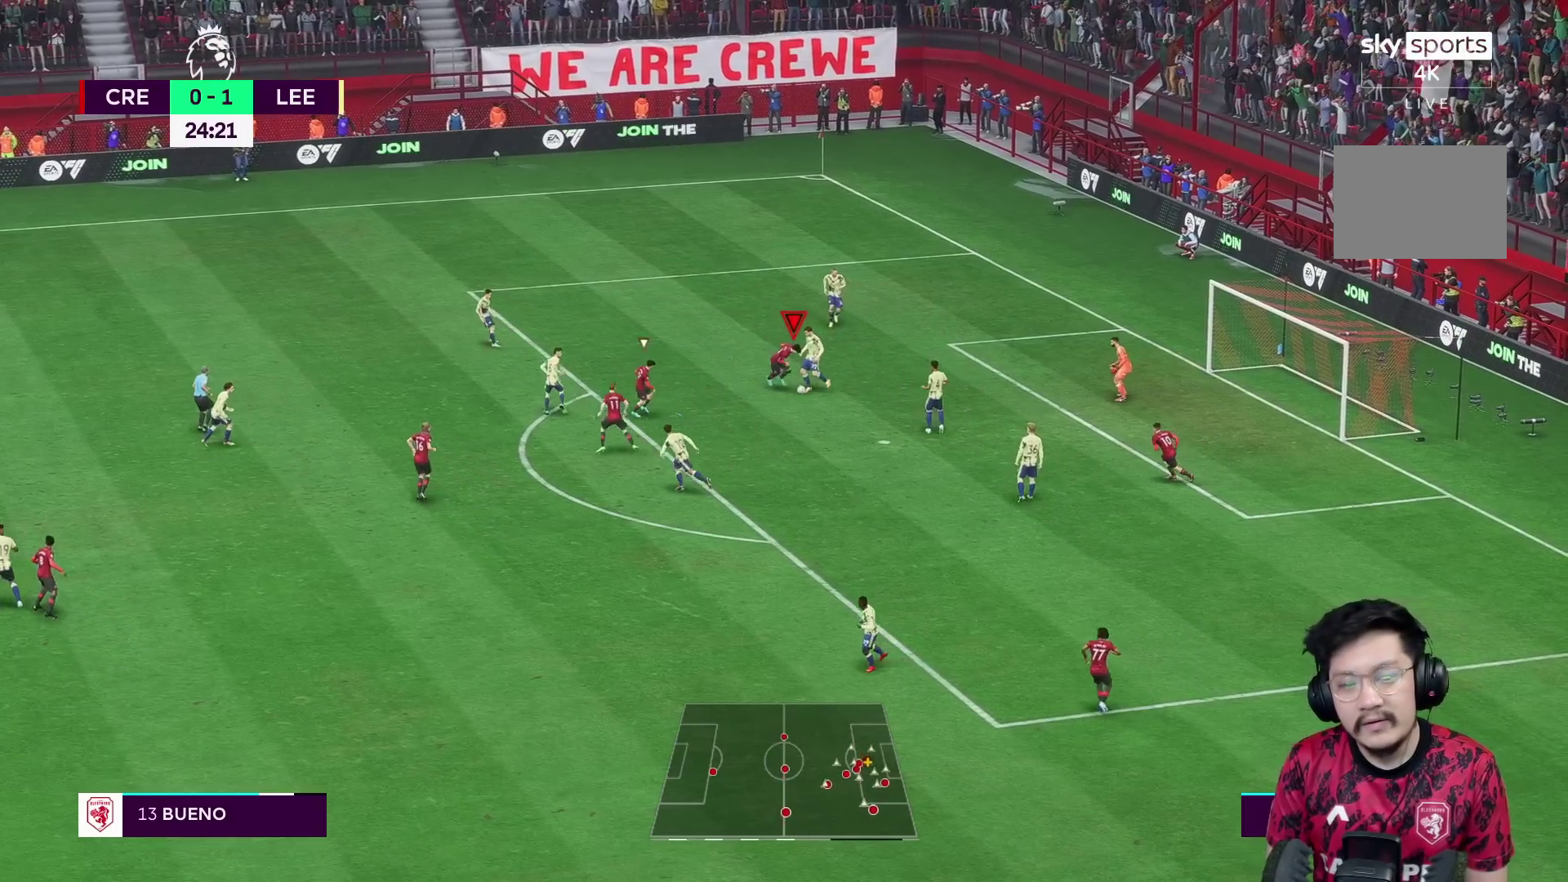
{"buttons": ["R2"], "left_stick": "right", "right_stick": "center", "events": [[200, "left_stick", "down-right"], [383, "left_stick", "right"]]}
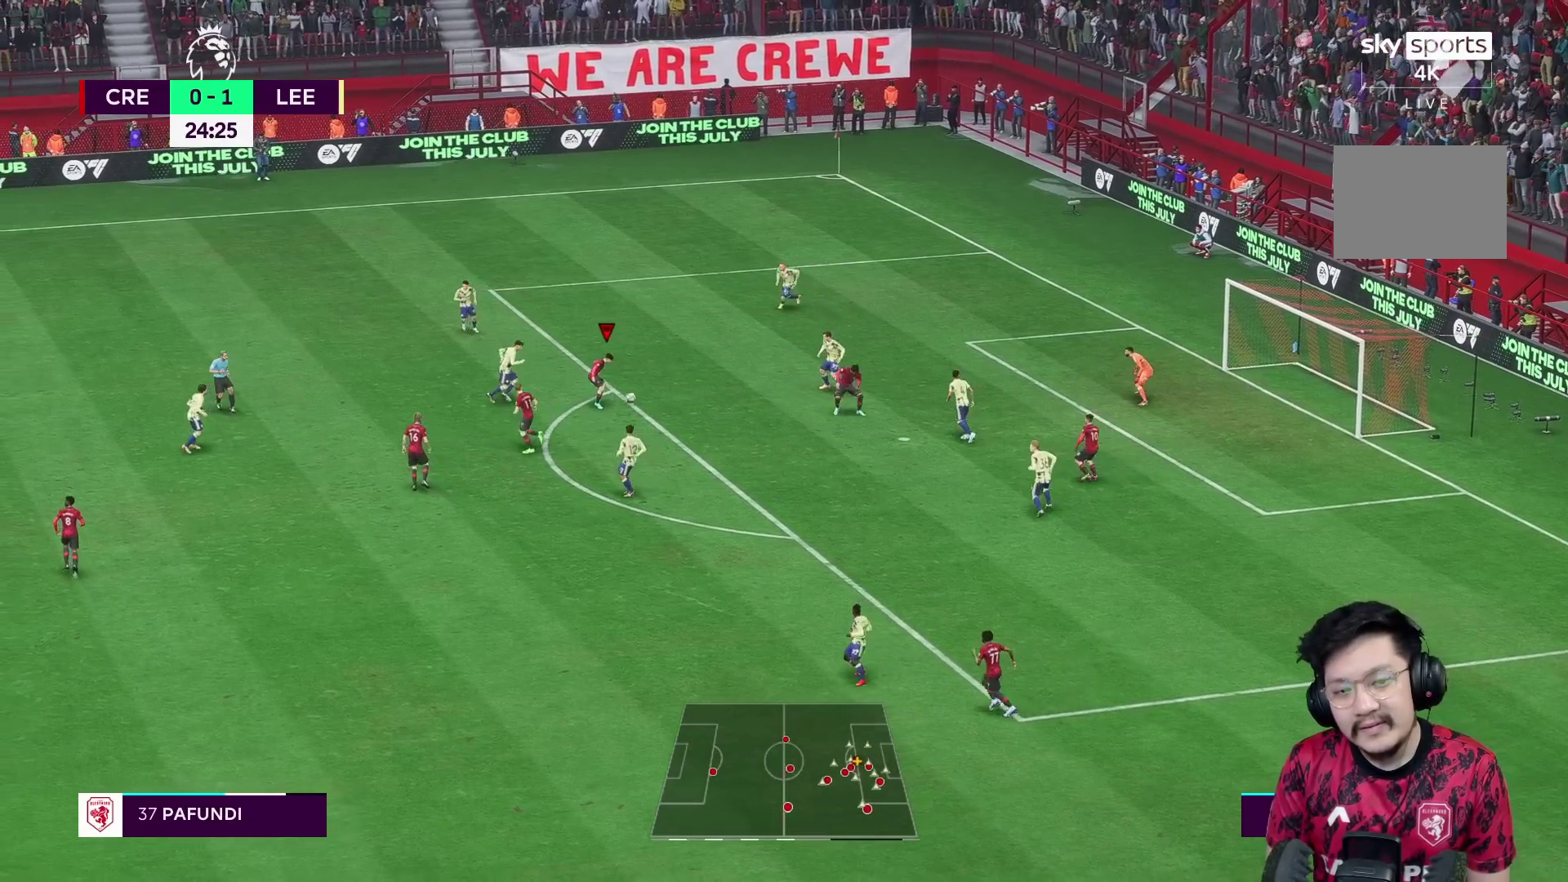
{"buttons": ["R1", "R2"], "left_stick": "up-right", "right_stick": "center", "events": [[50, "left_stick", "up-right"], [133, "R2", "up"], [167, "left_stick", "right"], [417, "R1", "down"], [417, "R2", "down"], [417, "left_stick", "up-right"]]}
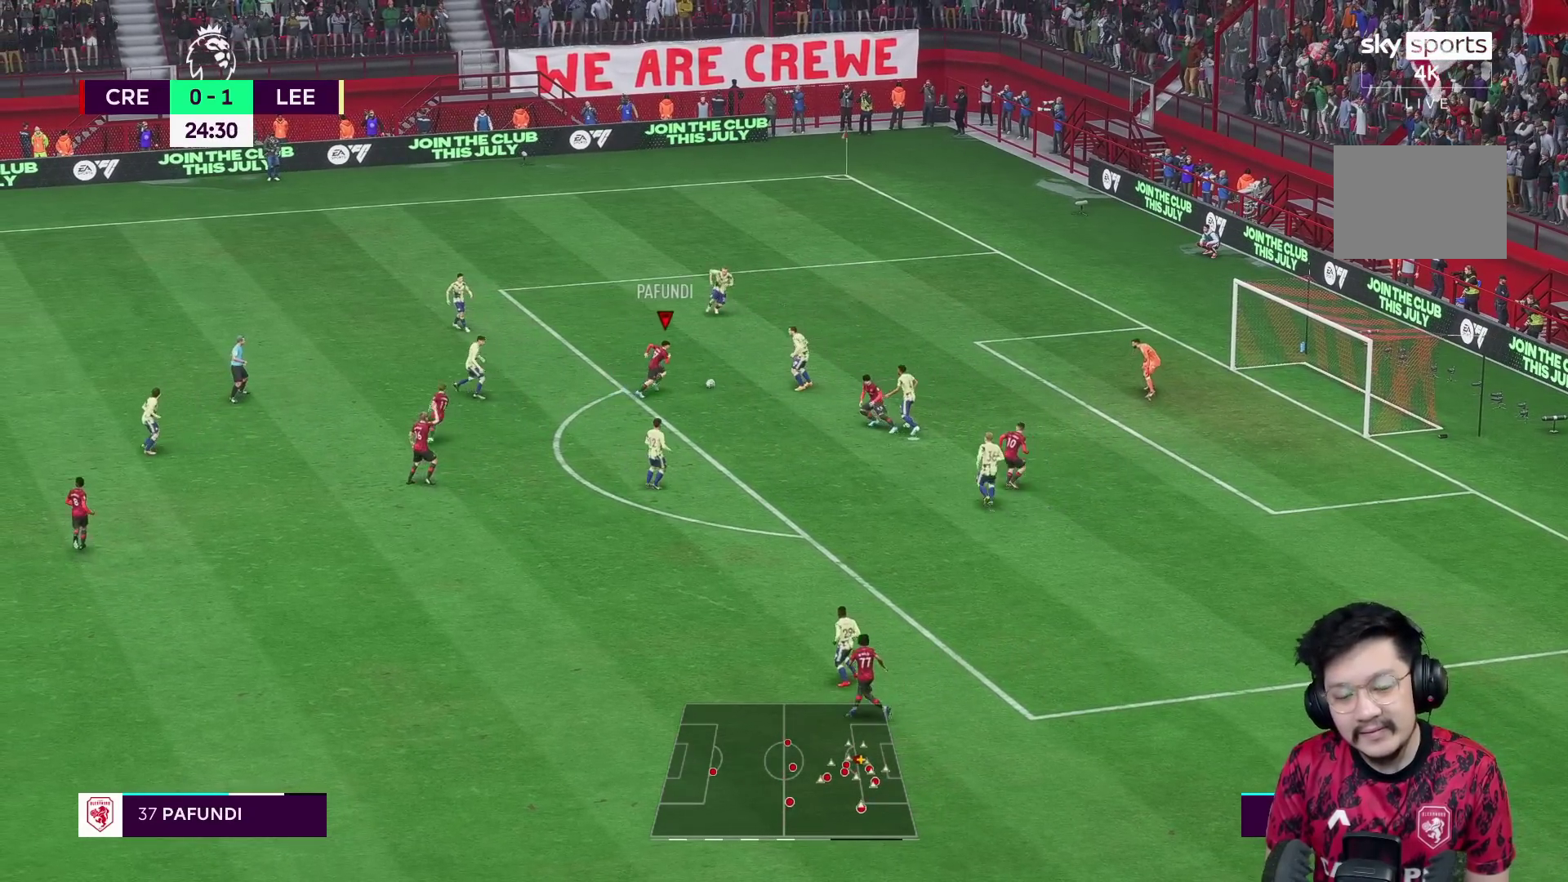
{"buttons": ["R1", "R2"], "left_stick": "up", "right_stick": "center", "events": [[283, "left_stick", "up"]]}
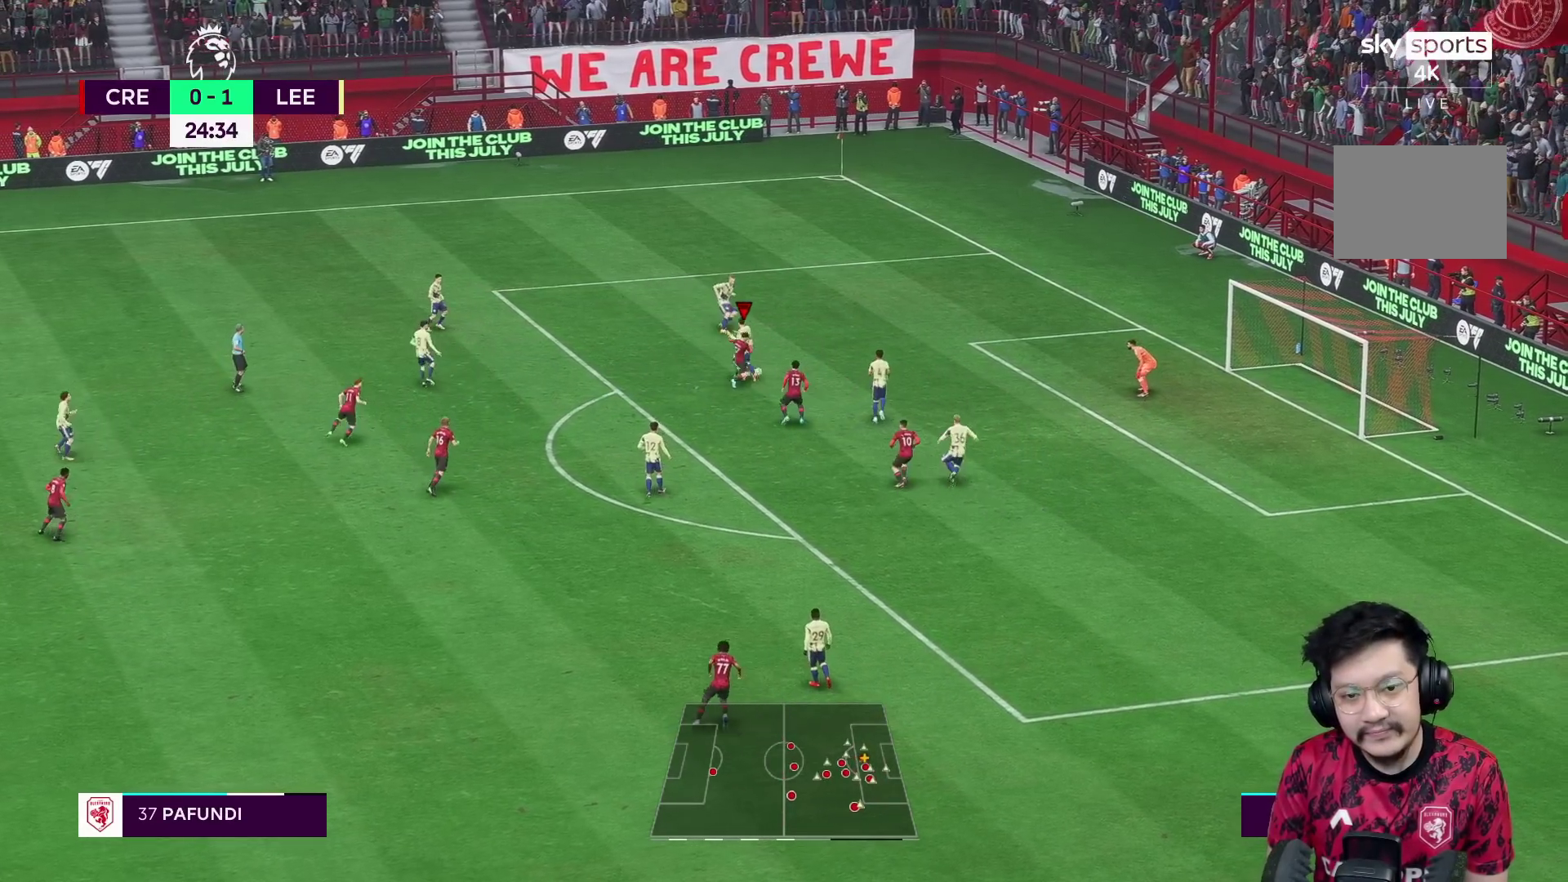
{"buttons": [], "left_stick": "up", "right_stick": "center", "events": [[450, "R1", "up"], [500, "R2", "up"]]}
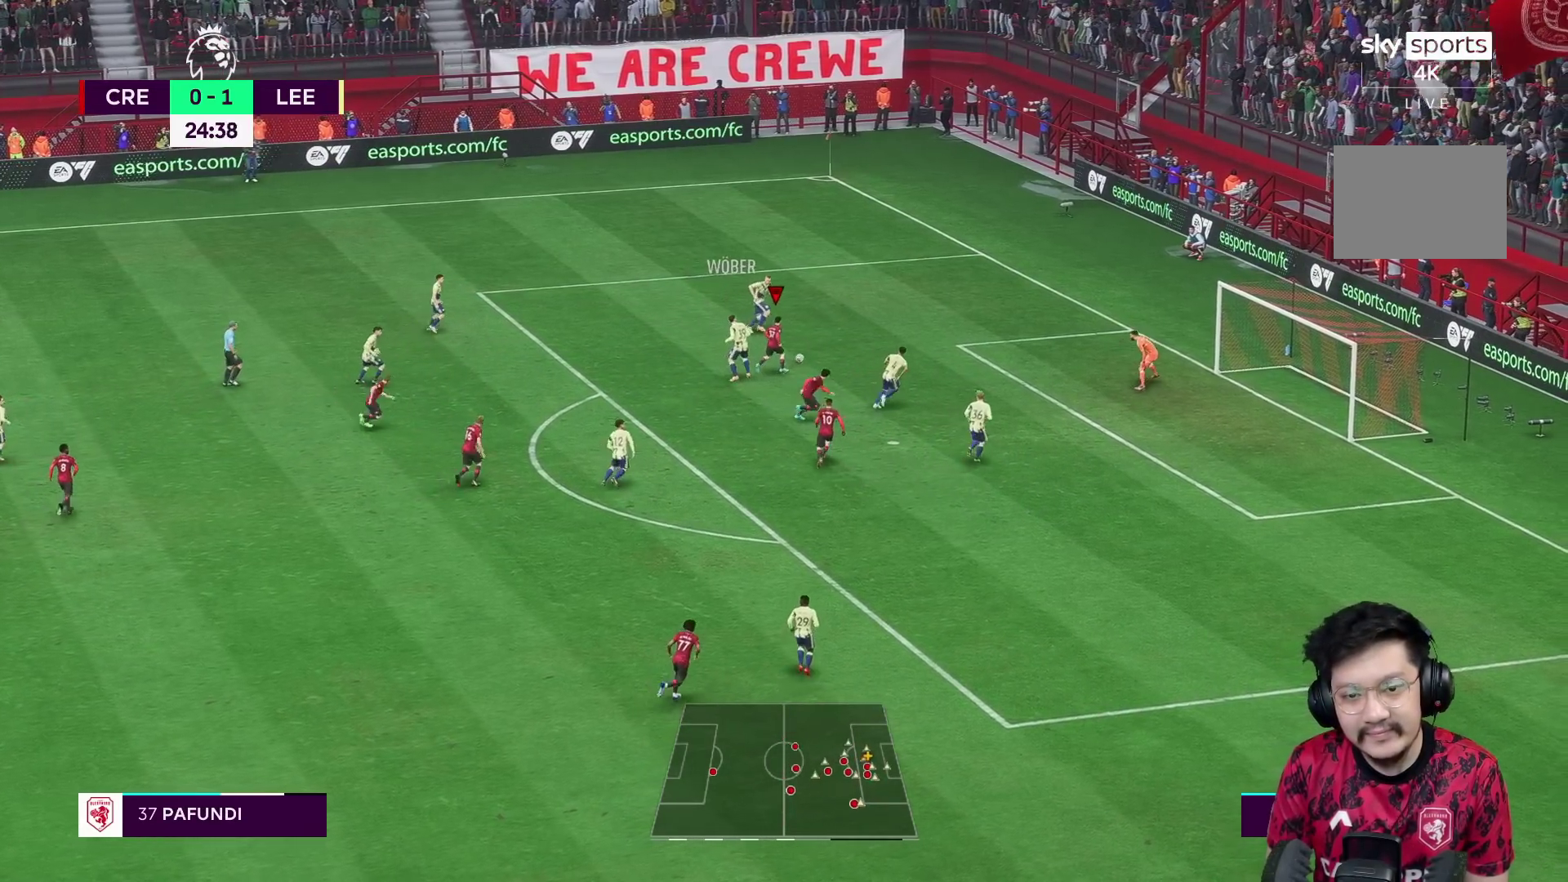
{"buttons": ["X"], "left_stick": "right", "right_stick": "center", "events": [[50, "R1", "down"], [50, "left_stick", "up-right"], [250, "R1", "up"], [283, "left_stick", "right"], [350, "X", "down"]]}
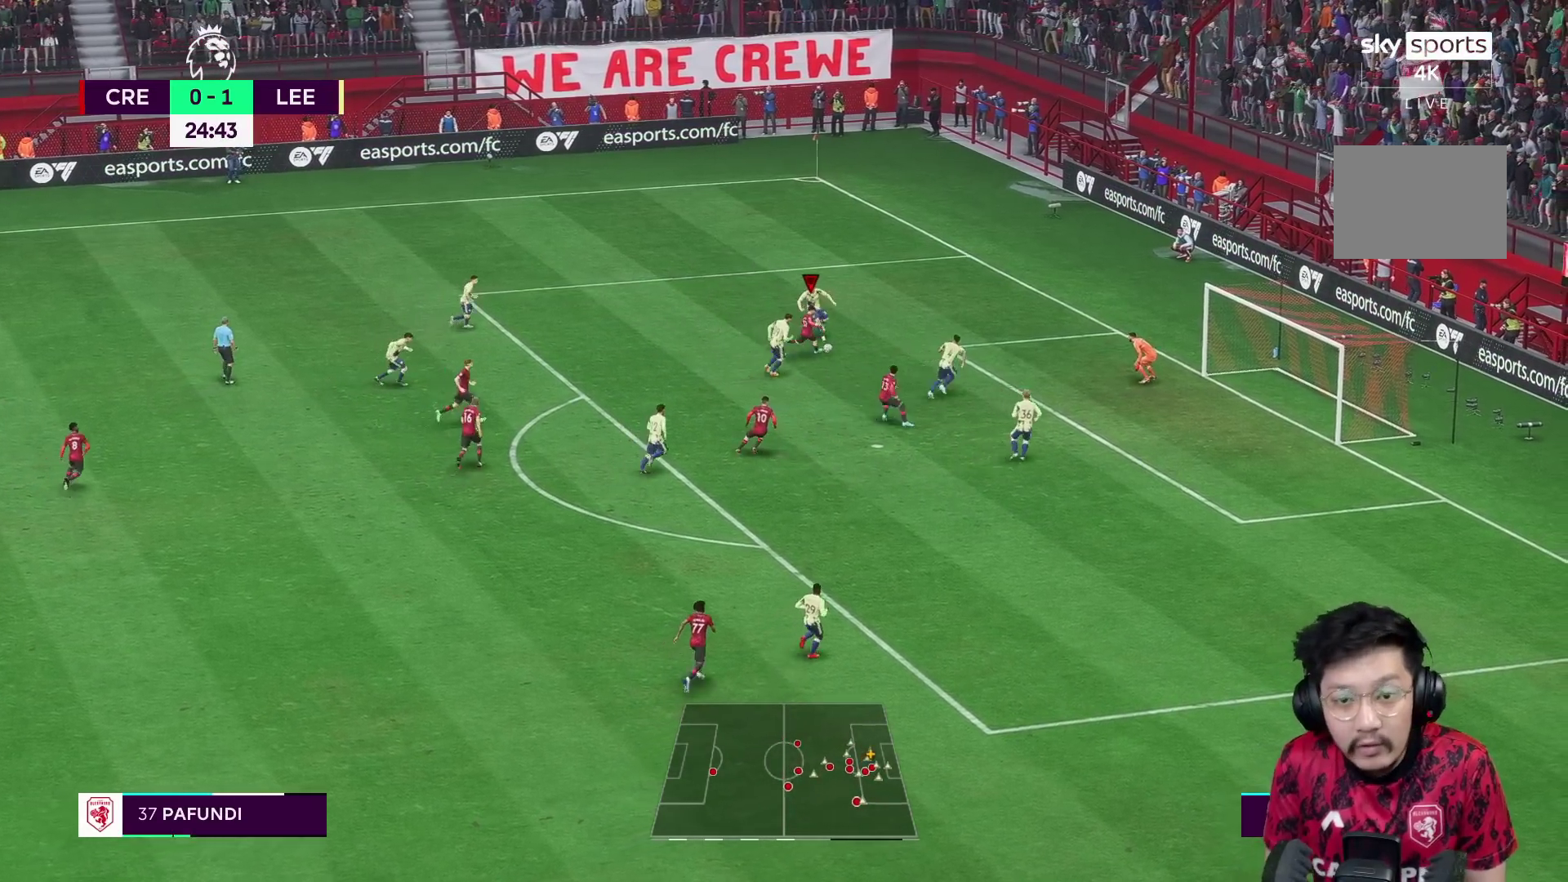
{"buttons": ["R1"], "left_stick": "right", "right_stick": "center", "events": [[17, "X", "up"], [150, "X", "down"], [283, "X", "up"], [417, "R1", "down"]]}
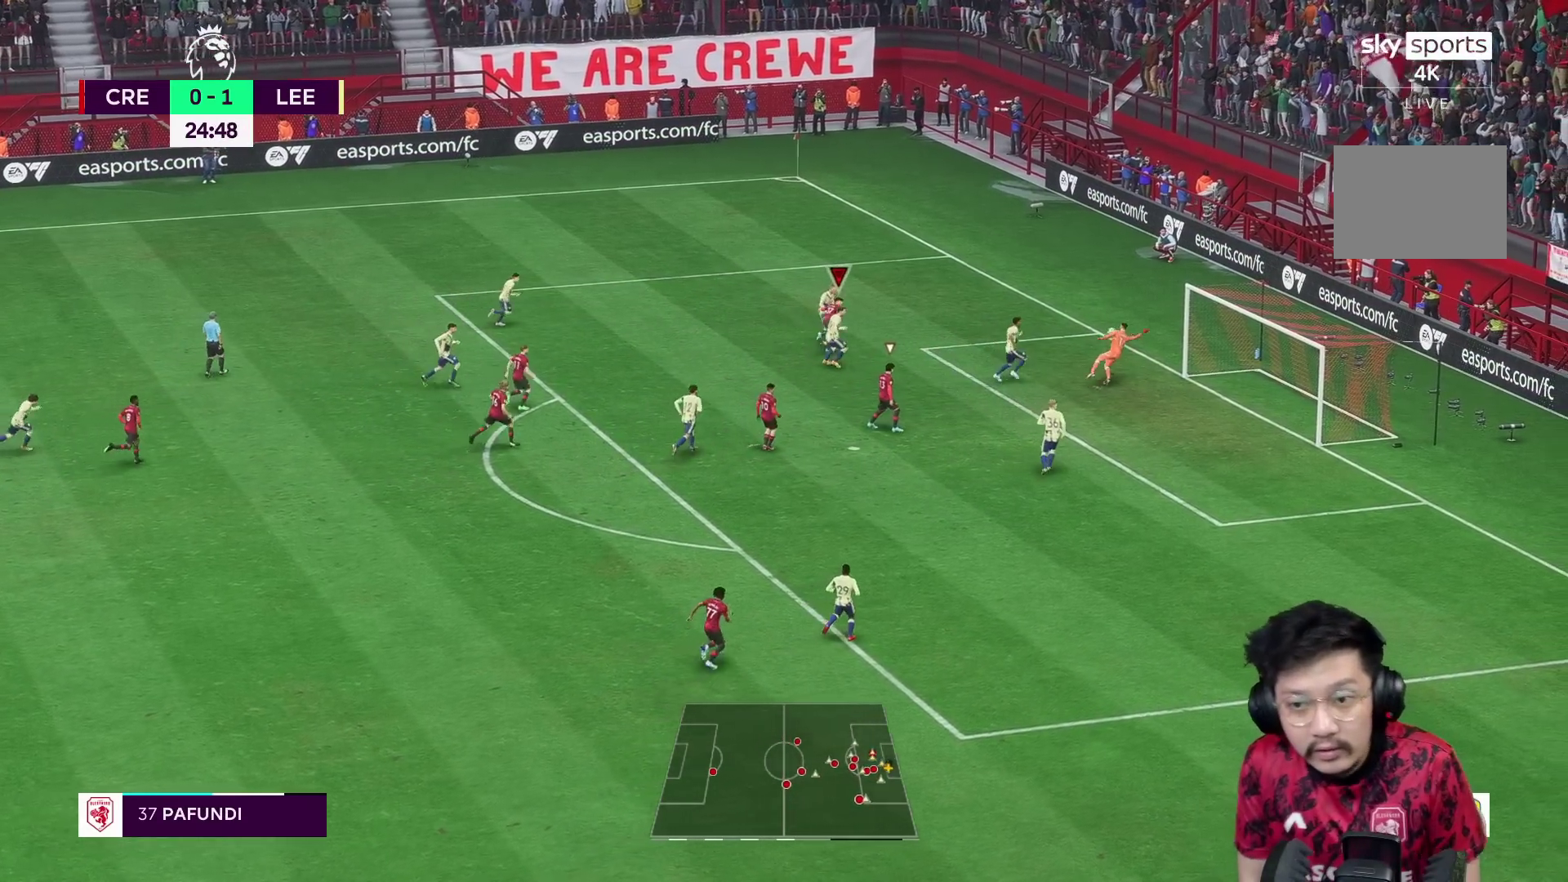
{"buttons": [], "left_stick": "right", "right_stick": "center", "events": [[317, "R1", "up"]]}
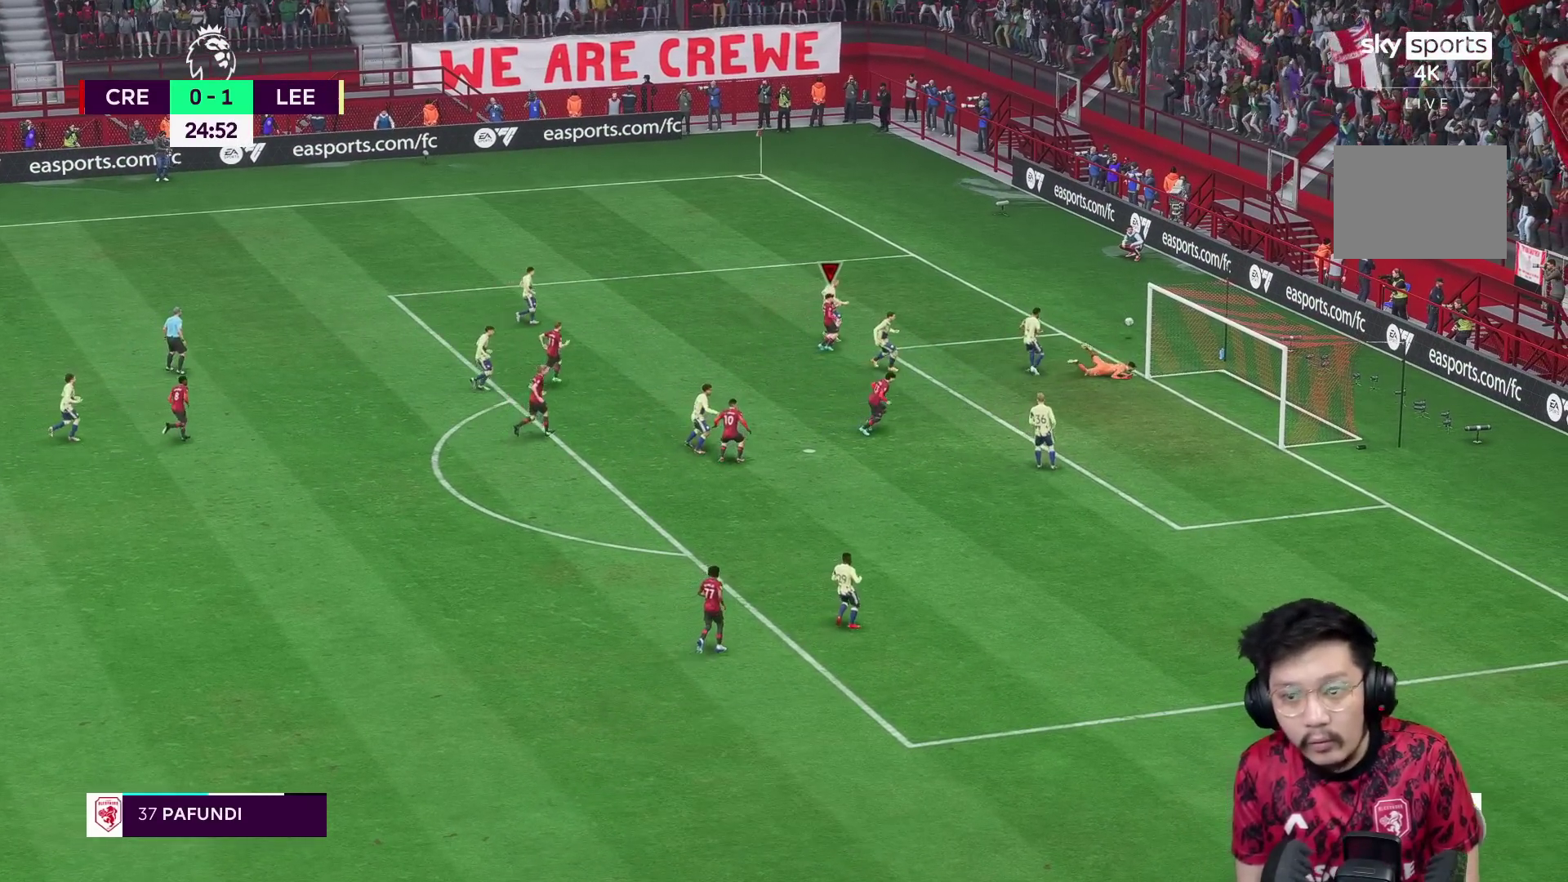
{"buttons": [], "left_stick": "center", "right_stick": "center", "events": [[83, "left_stick", "center"]]}
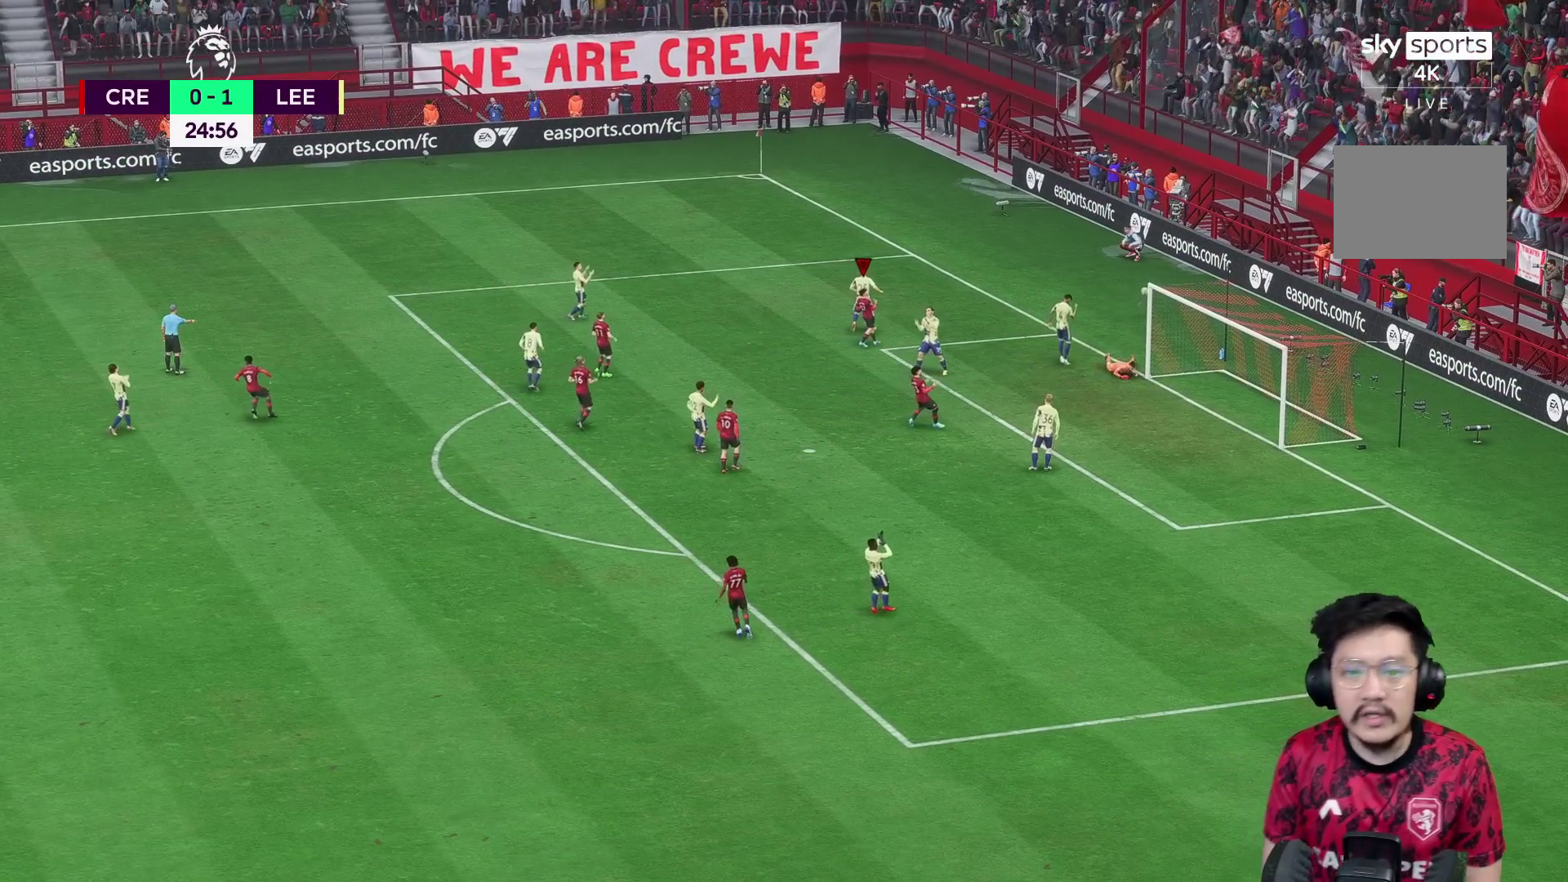
{"buttons": [], "left_stick": "center", "right_stick": "center", "events": []}